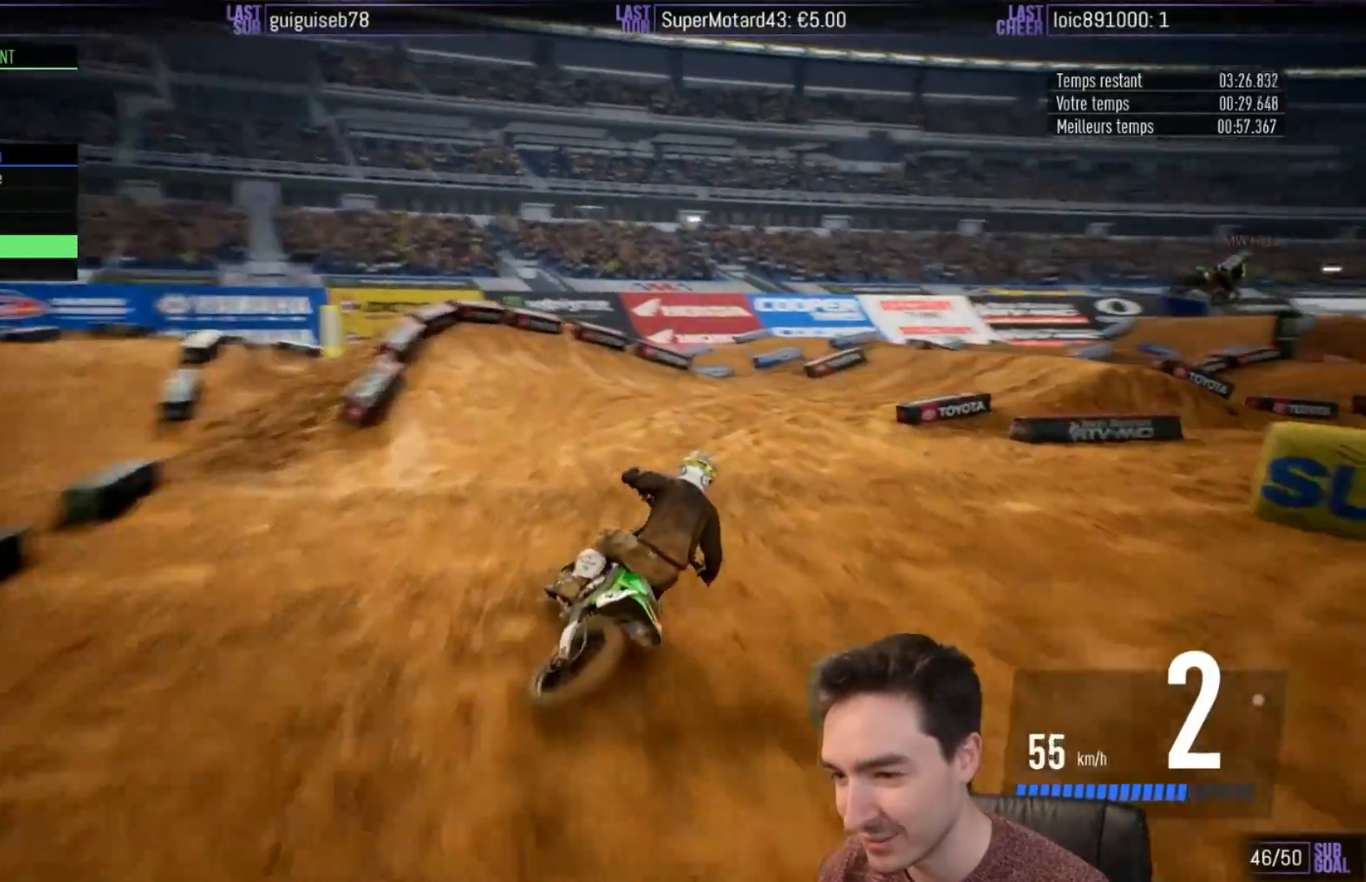
Gameplay with a controller (Xbox layout); each line is a JSON object with the inputs held at the frame after it. "events" lists button and stick changes between this image and that frame as [ms after this image, input, new state], when the widget could be followed in between. Not read: L3 R3.
{"buttons": [], "left_stick": "right", "right_stick": "center", "events": [[100, "R2", "up"]]}
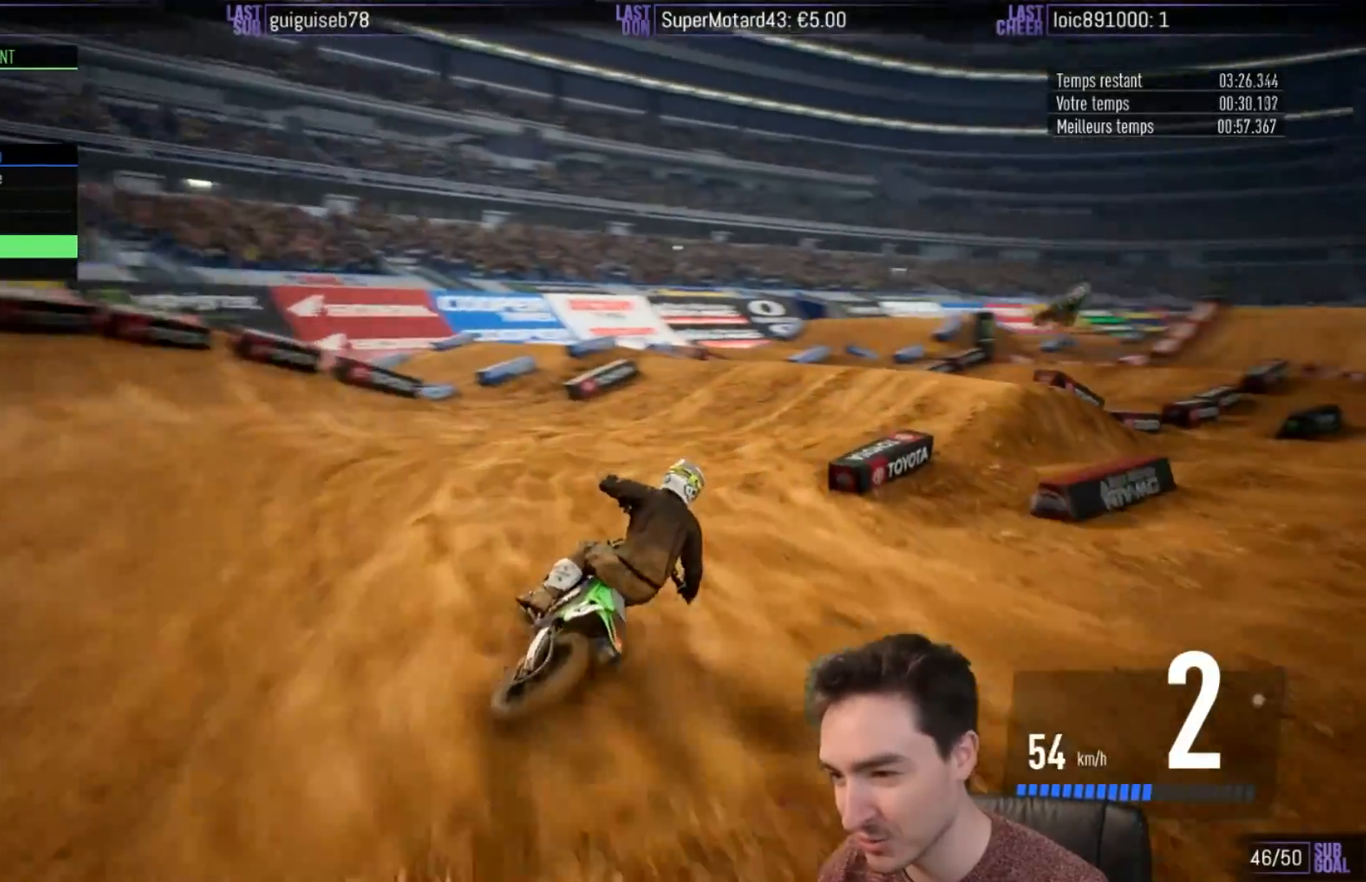
{"buttons": ["R2"], "left_stick": "right", "right_stick": "center", "events": [[33, "R2", "down"], [150, "R2", "up"], [267, "R2", "down"]]}
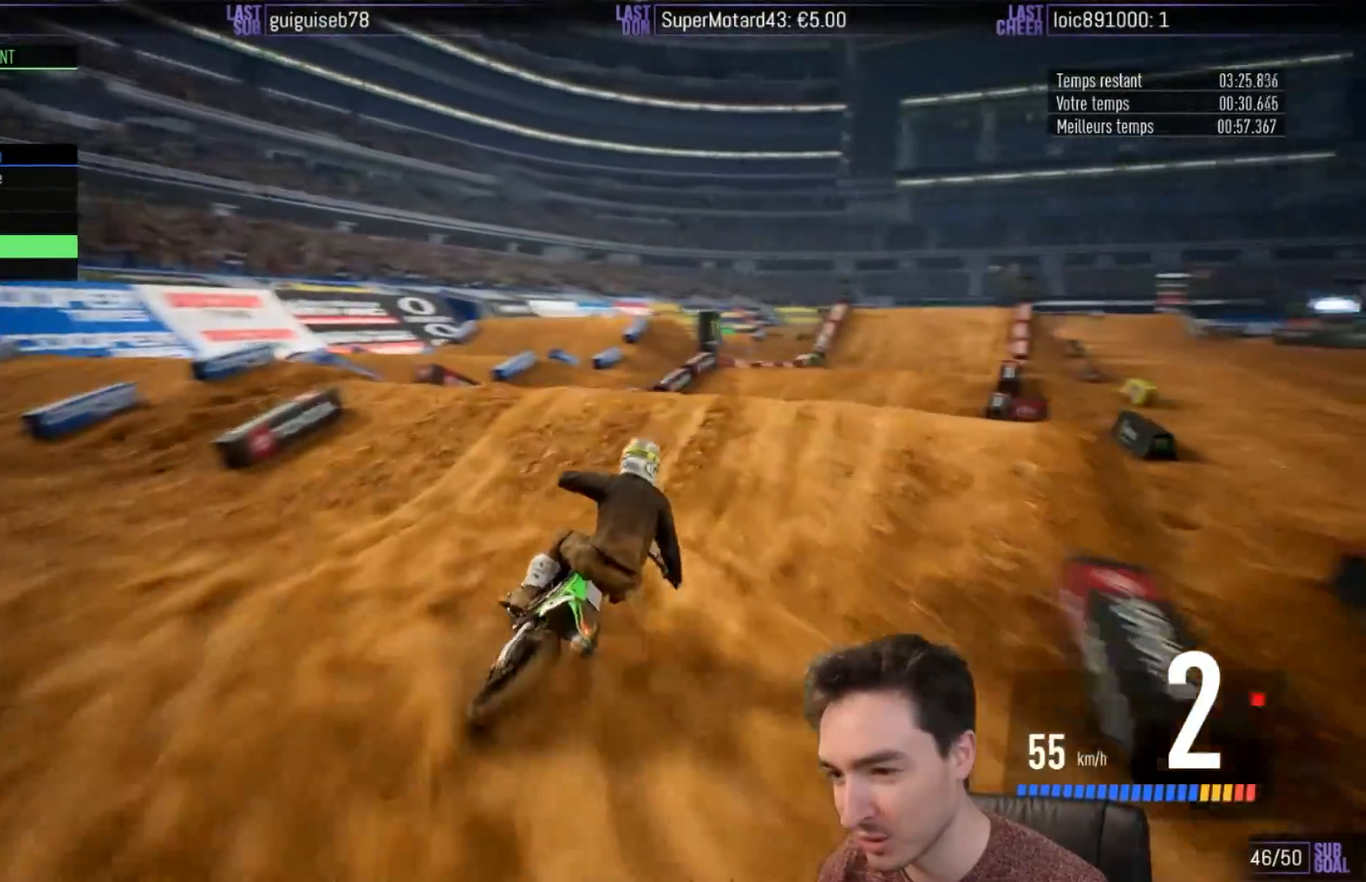
{"buttons": [], "left_stick": "right", "right_stick": "up", "events": [[33, "left_stick", "center"], [100, "left_stick", "right"], [100, "right_stick", "up"], [333, "R2", "up"]]}
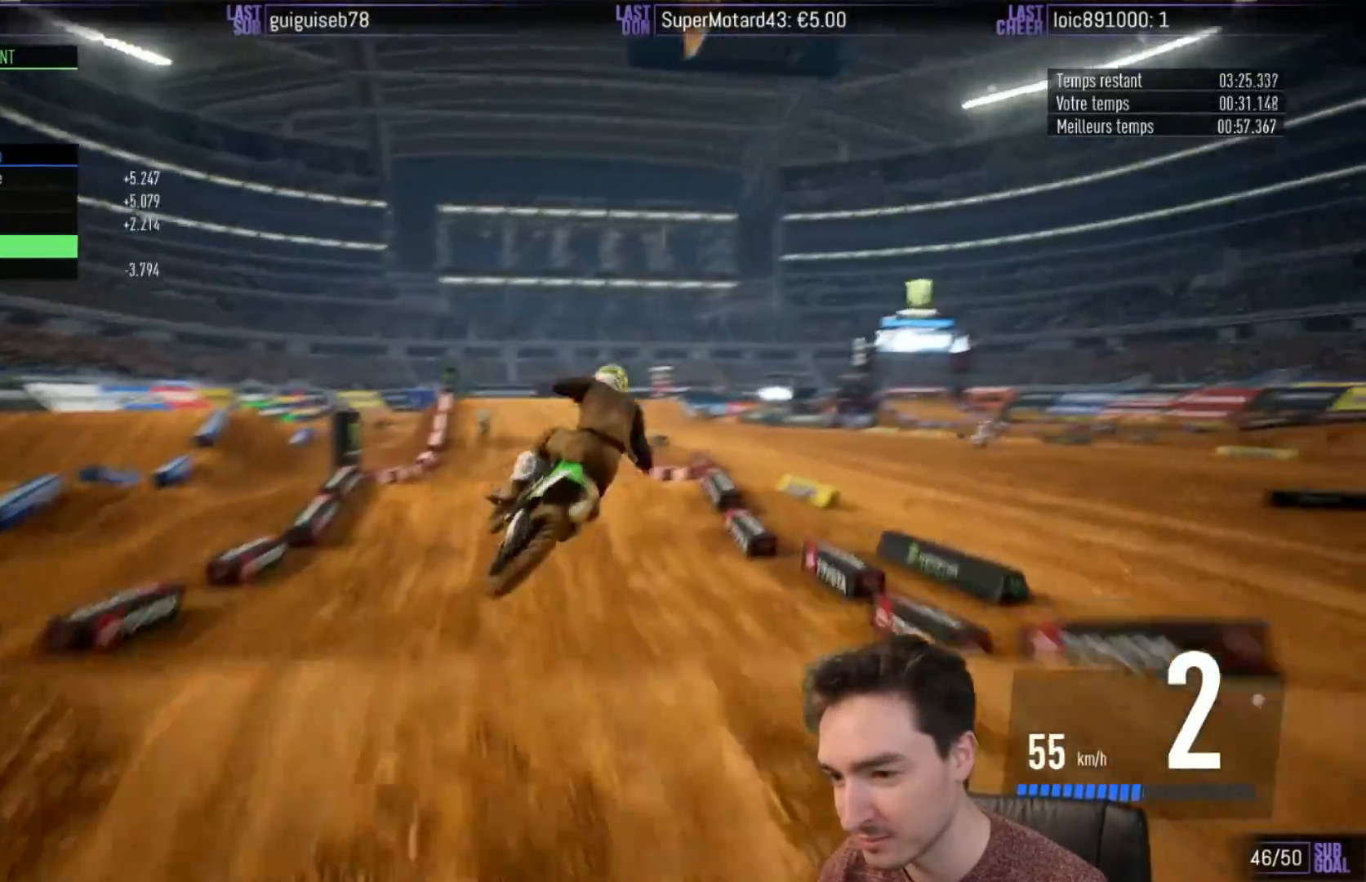
{"buttons": [], "left_stick": "left", "right_stick": "center", "events": [[33, "left_stick", "center"], [150, "right_stick", "center"], [467, "left_stick", "left"]]}
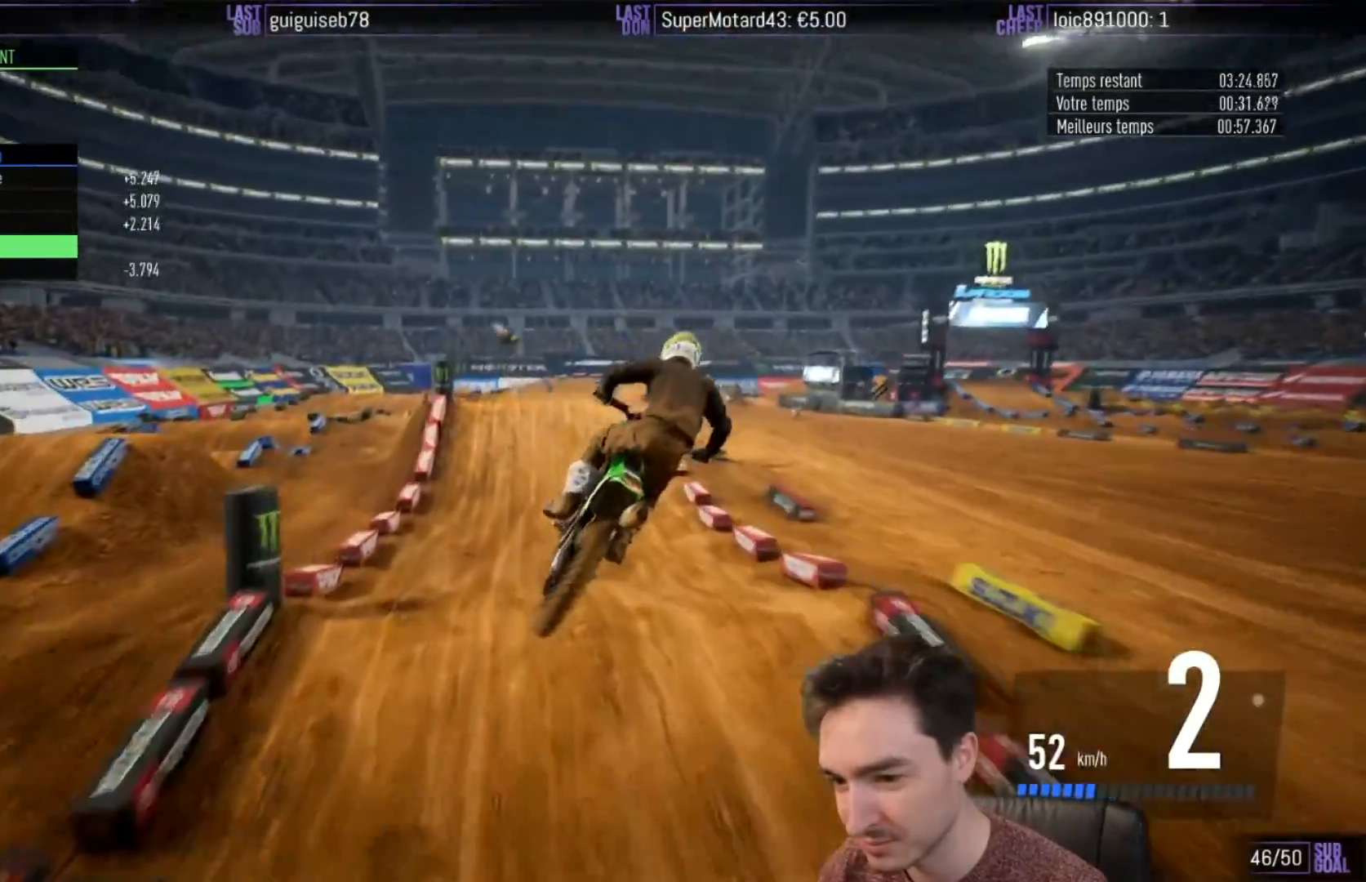
{"buttons": ["R2"], "left_stick": "left", "right_stick": "center", "events": [[133, "R2", "down"], [167, "left_stick", "center"], [467, "left_stick", "left"]]}
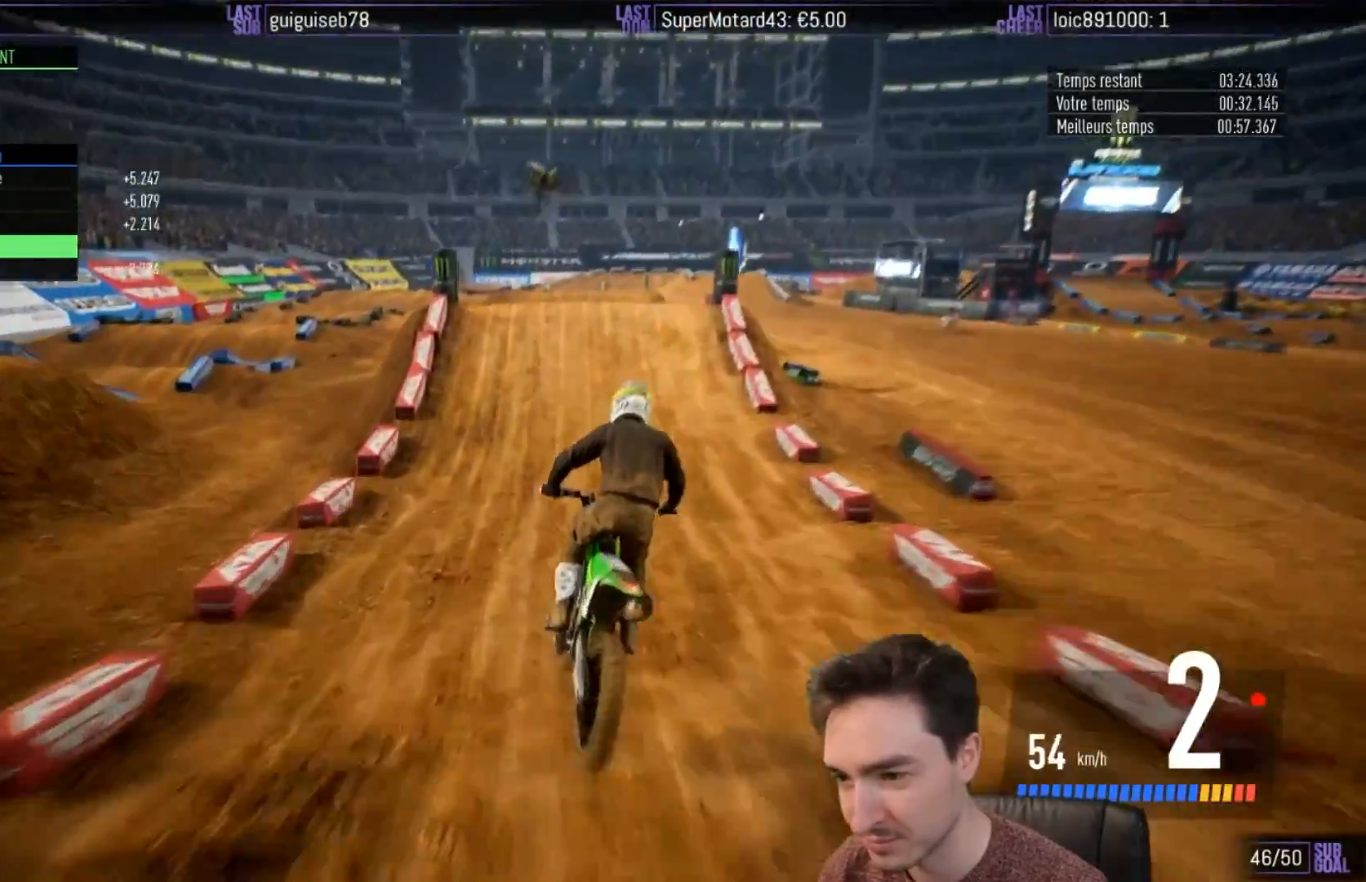
{"buttons": ["B", "R2"], "left_stick": "center", "right_stick": "center", "events": [[100, "left_stick", "center"], [500, "B", "down"]]}
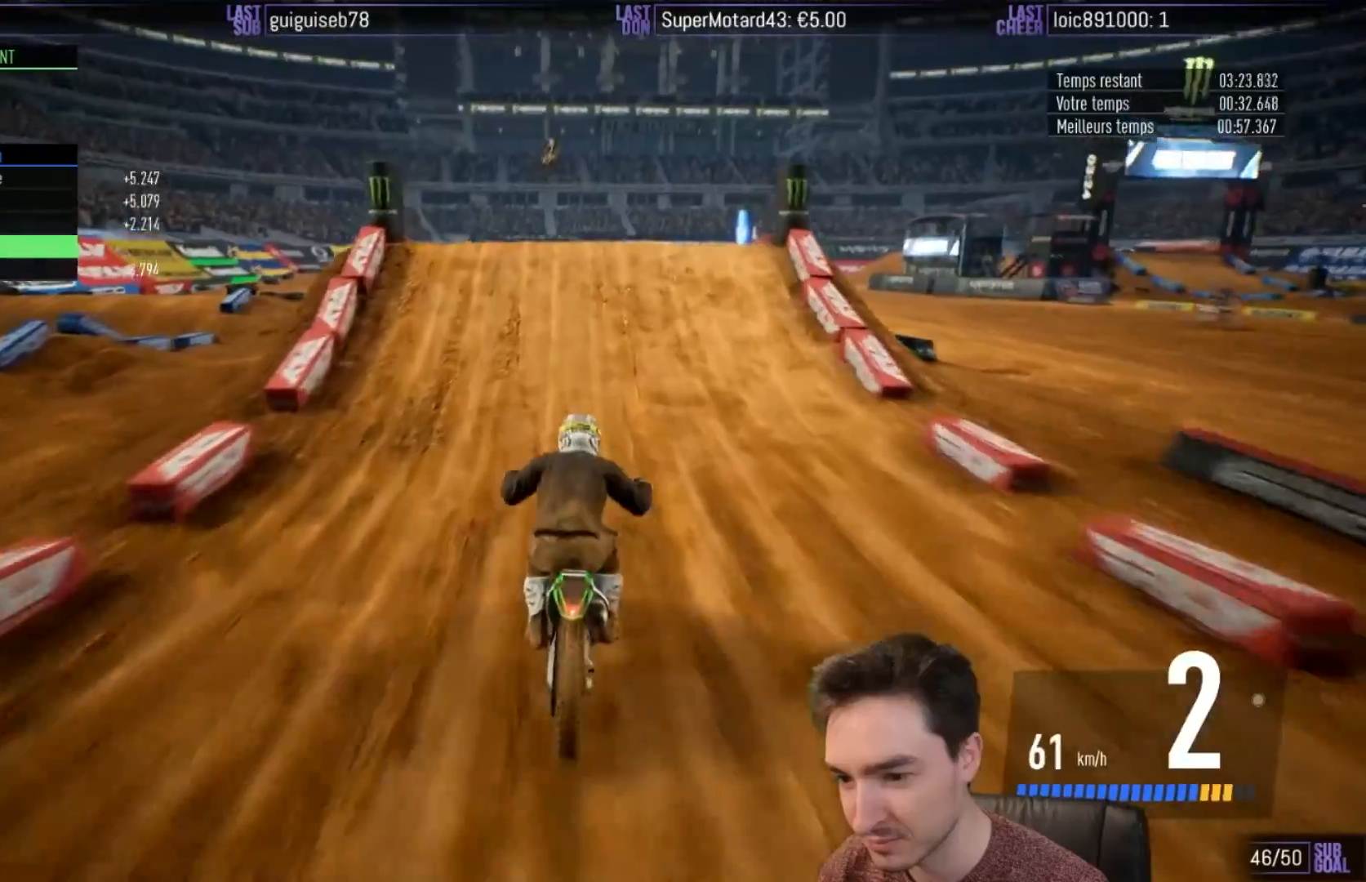
{"buttons": ["R2"], "left_stick": "right", "right_stick": "left", "events": [[67, "B", "up"], [167, "left_stick", "left"], [267, "left_stick", "center"], [400, "left_stick", "right"], [400, "right_stick", "left"]]}
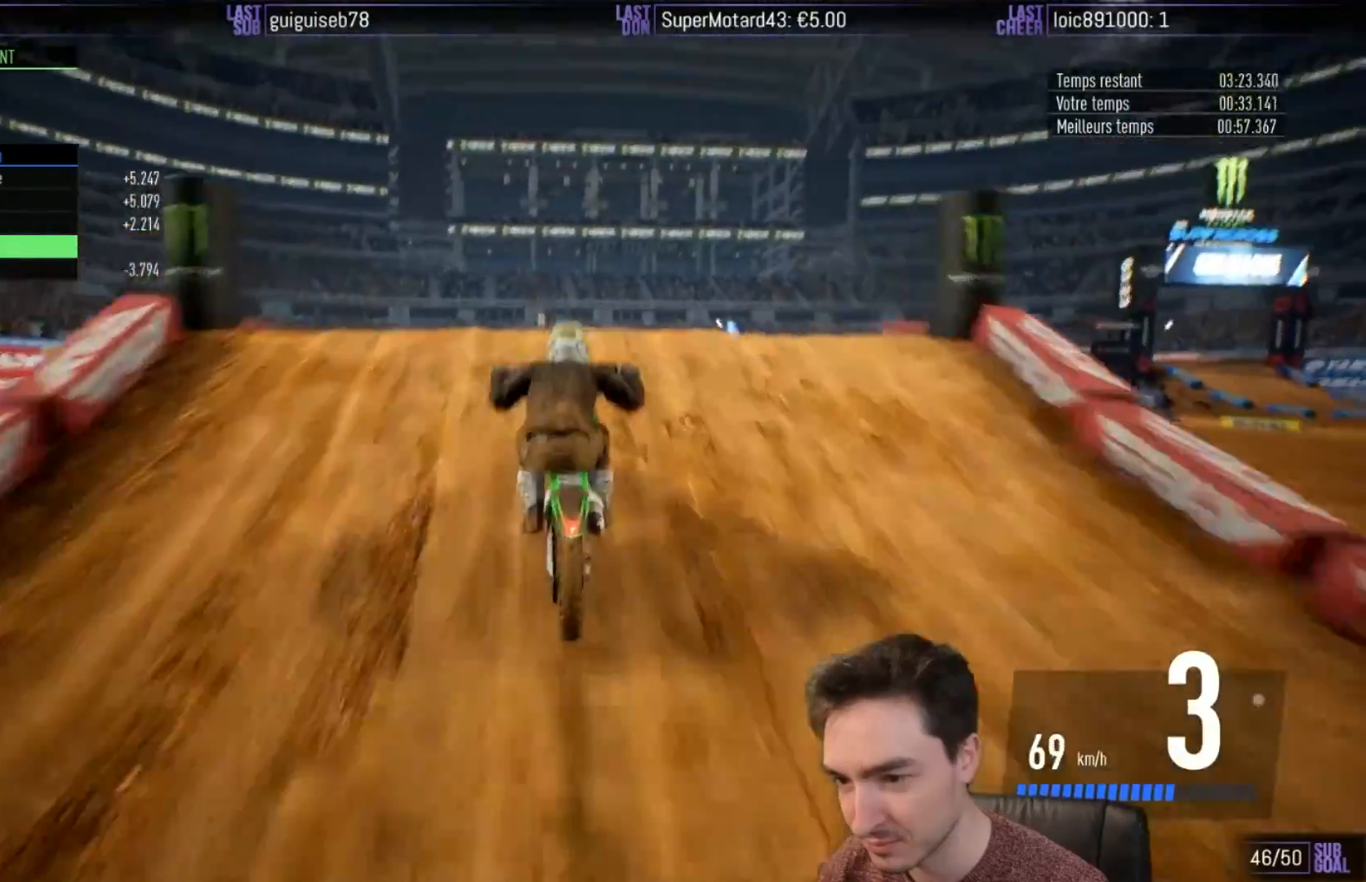
{"buttons": [], "left_stick": "center", "right_stick": "center", "events": [[333, "R2", "up"], [333, "left_stick", "center"], [333, "right_stick", "center"]]}
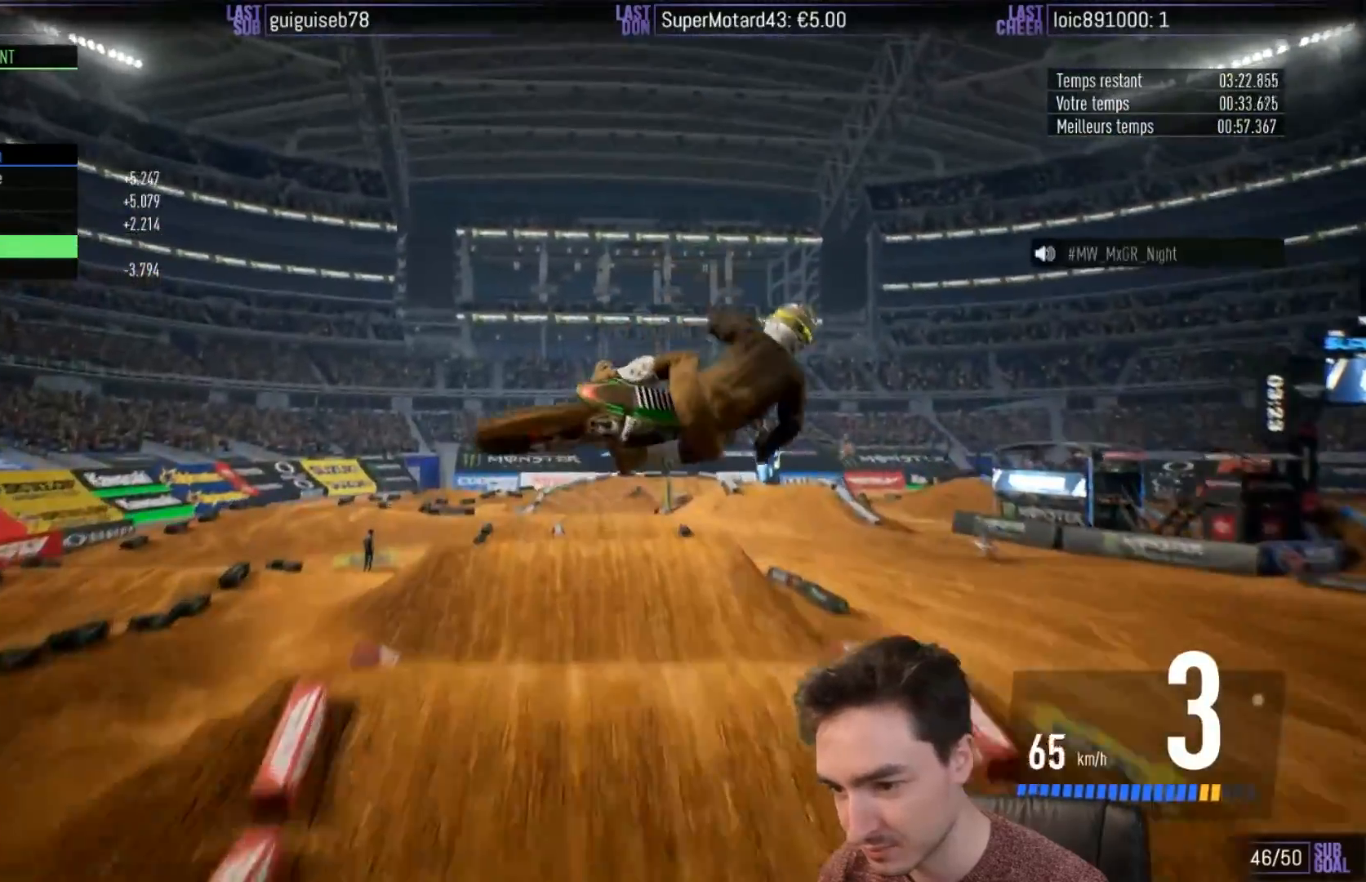
{"buttons": [], "left_stick": "left", "right_stick": "up", "events": [[100, "left_stick", "left"], [133, "right_stick", "up"]]}
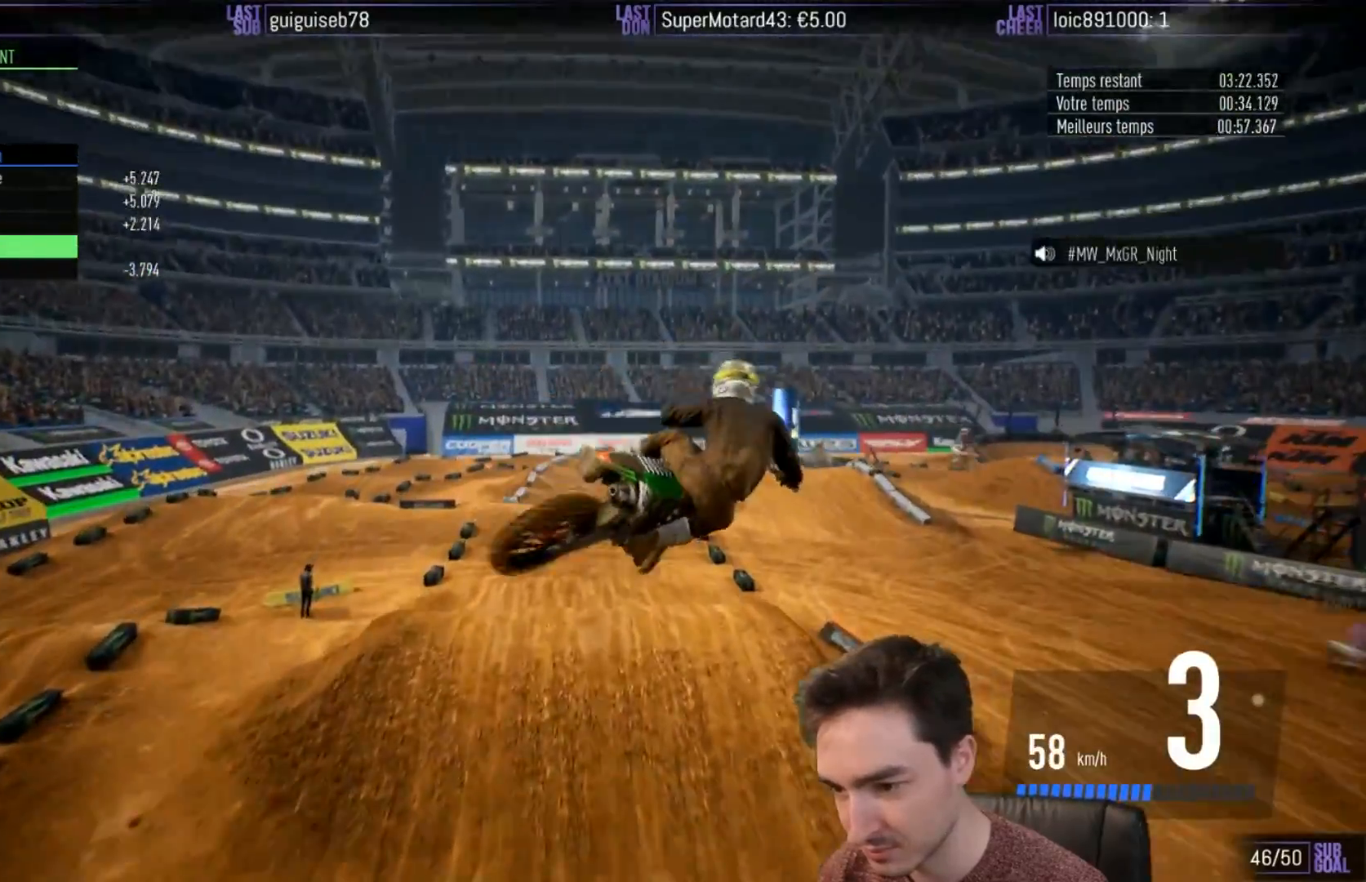
{"buttons": ["R2"], "left_stick": "center", "right_stick": "center", "events": [[383, "right_stick", "center"], [483, "R2", "down"], [483, "left_stick", "center"]]}
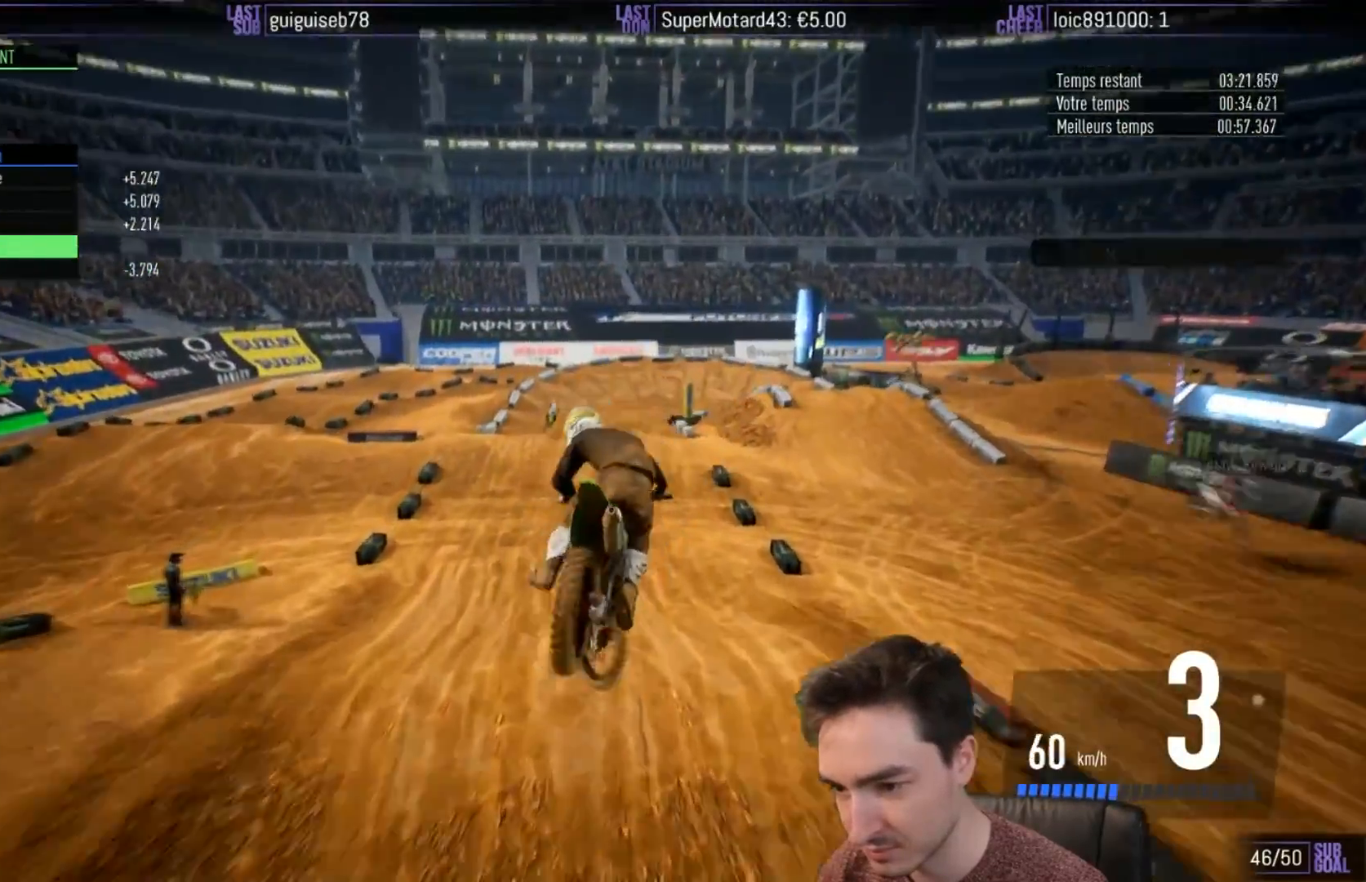
{"buttons": ["R2"], "left_stick": "center", "right_stick": "center", "events": [[250, "left_stick", "left"], [250, "right_stick", "up"], [483, "left_stick", "center"], [483, "right_stick", "center"]]}
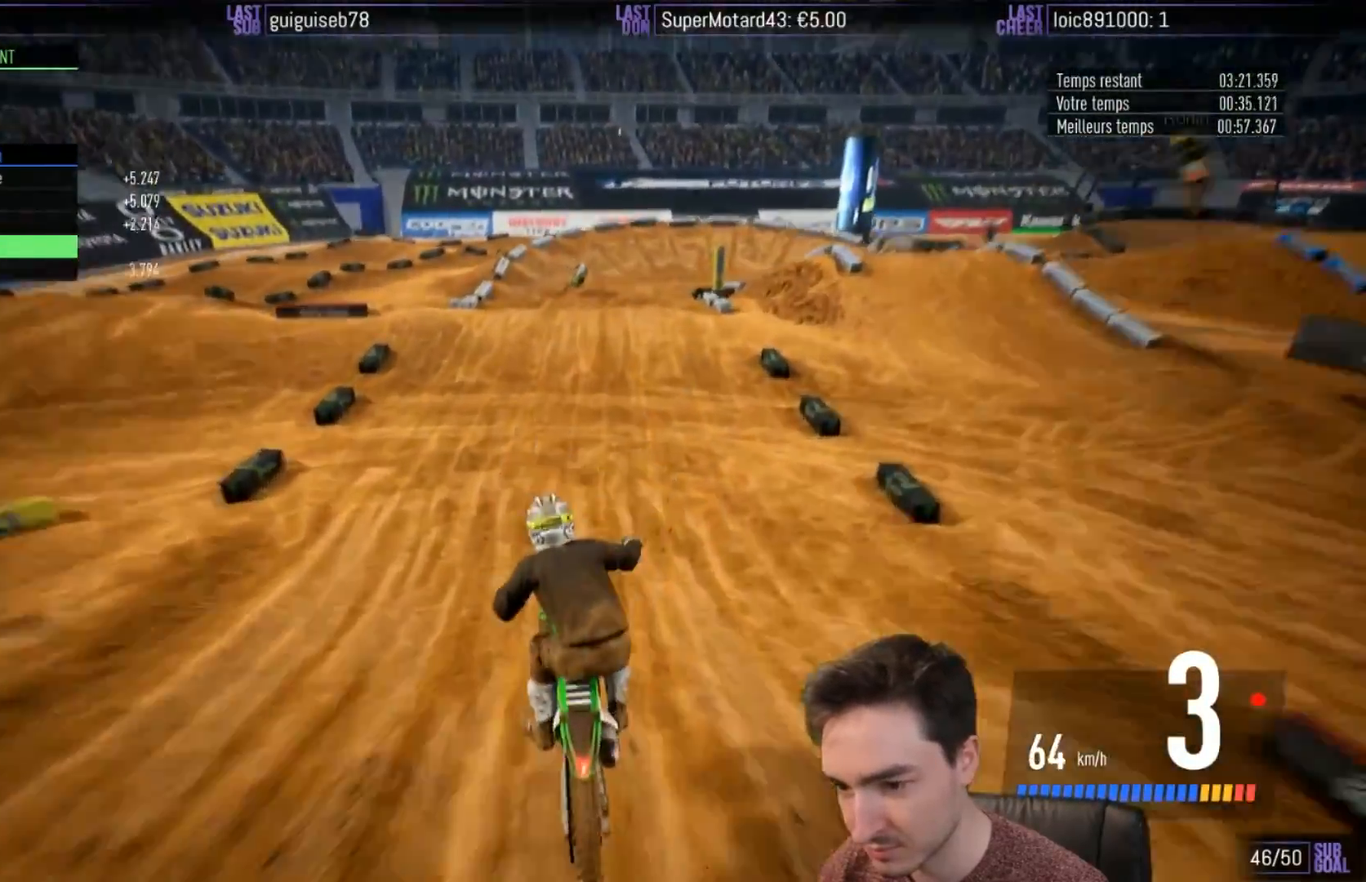
{"buttons": ["R2"], "left_stick": "left", "right_stick": "center", "events": [[283, "left_stick", "right"], [383, "left_stick", "left"]]}
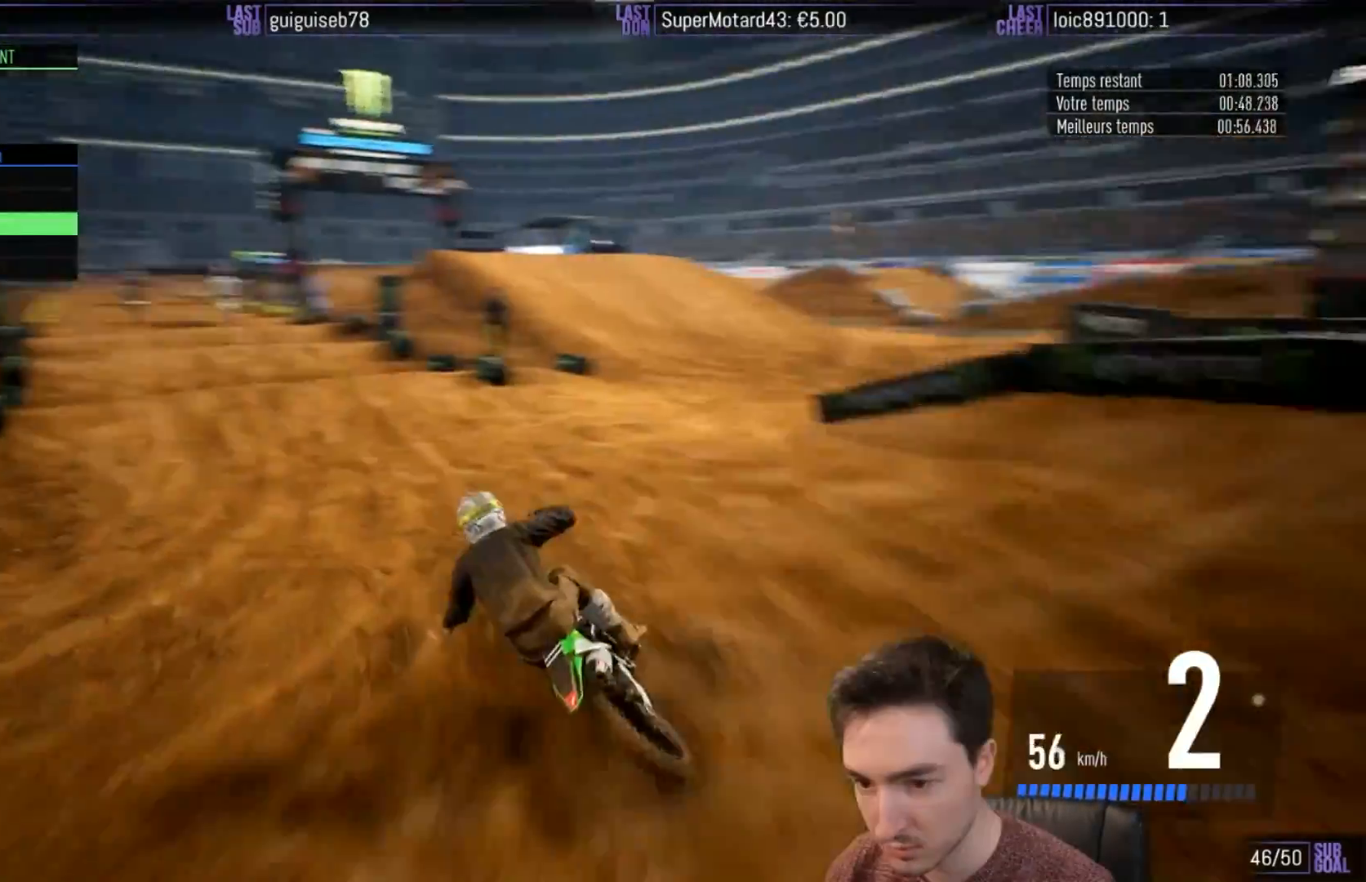
{"buttons": ["R2"], "left_stick": "left", "right_stick": "center", "events": [[167, "left_stick", "center"], [333, "left_stick", "left"], [367, "B", "down"], [433, "B", "up"]]}
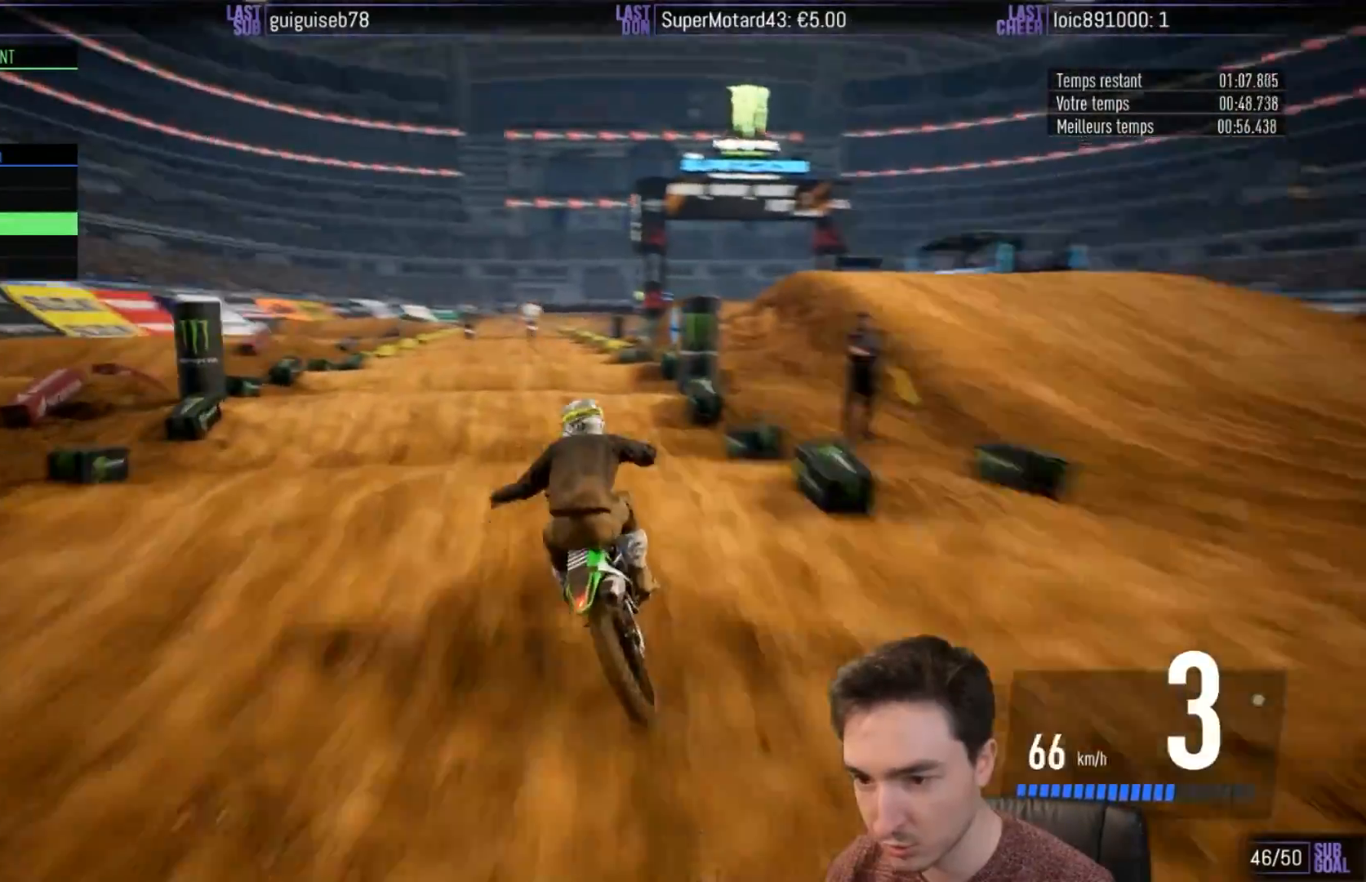
{"buttons": ["B", "R2"], "left_stick": "down", "right_stick": "down", "events": [[200, "right_stick", "down"], [283, "left_stick", "down"], [433, "B", "down"]]}
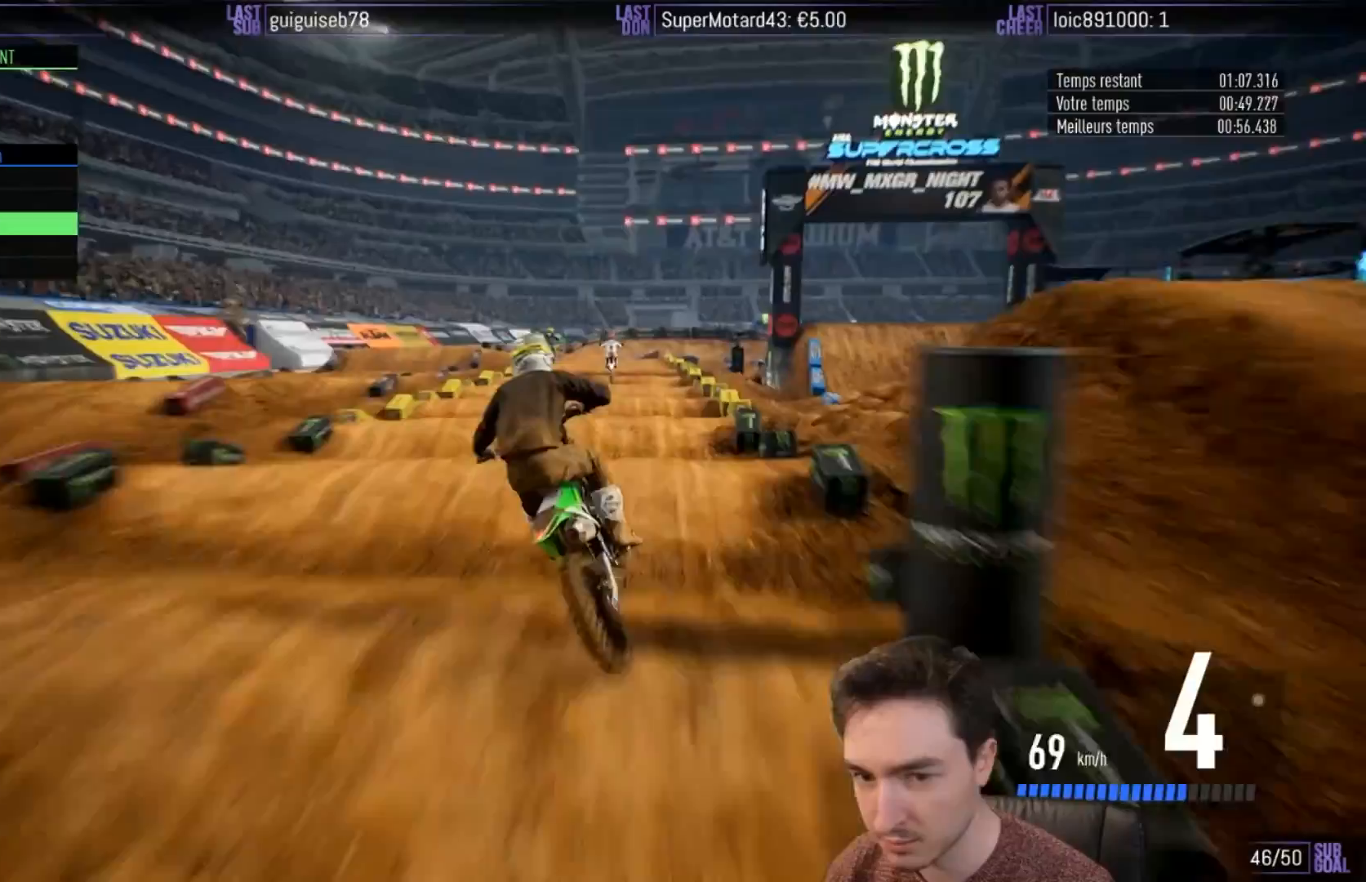
{"buttons": ["R2"], "left_stick": "down", "right_stick": "down", "events": [[33, "B", "up"]]}
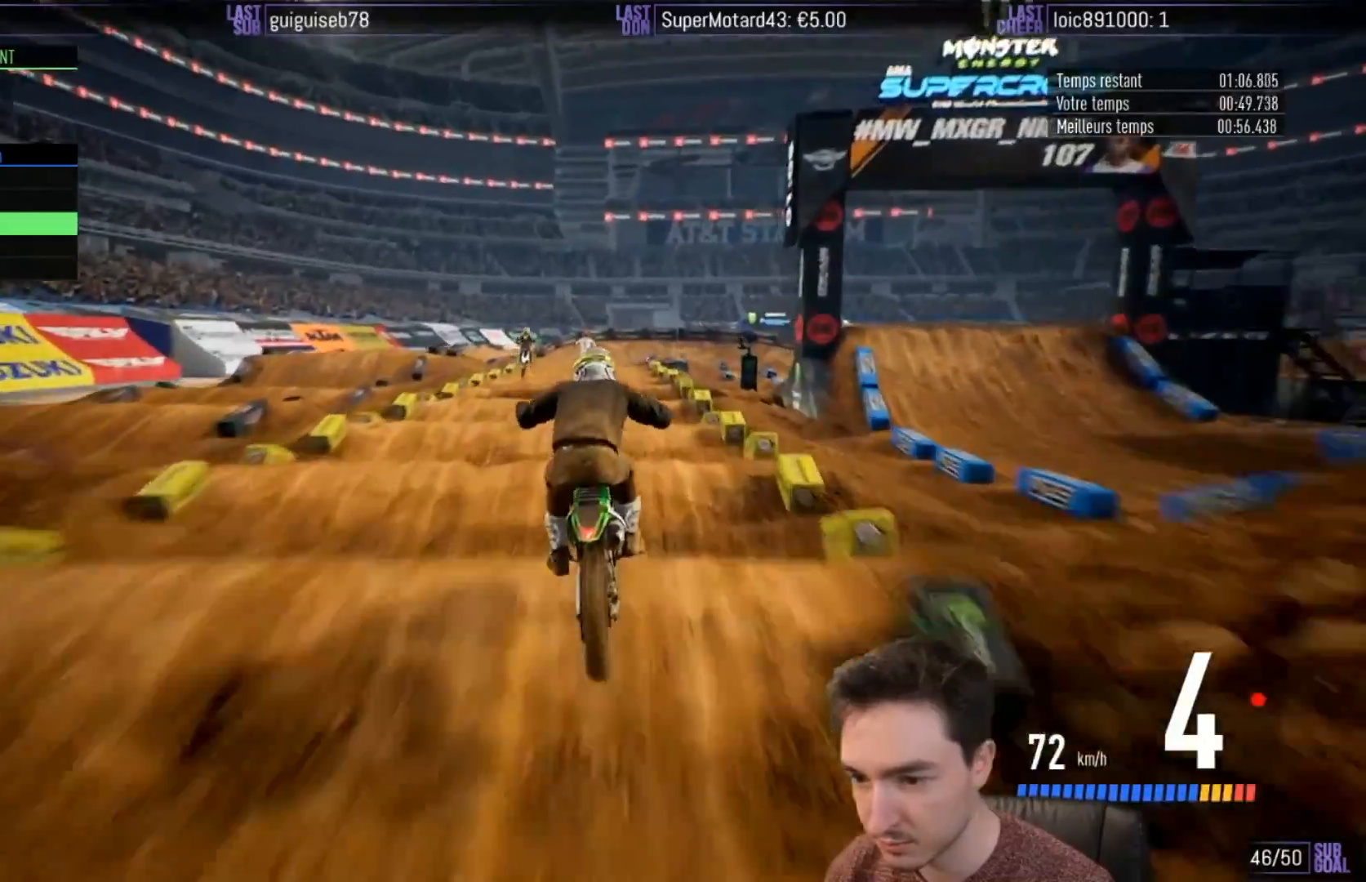
{"buttons": ["R2"], "left_stick": "down", "right_stick": "down", "events": []}
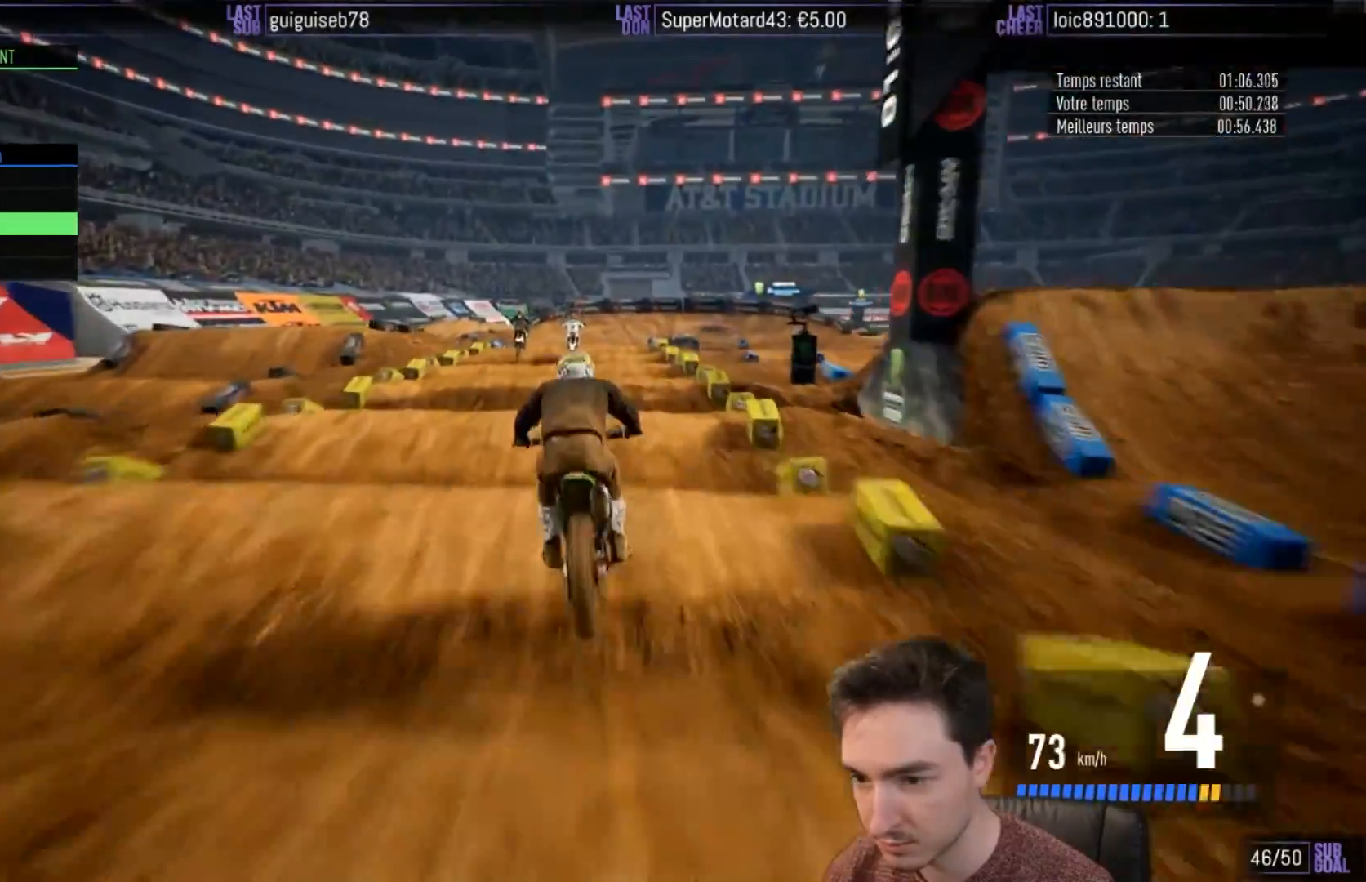
{"buttons": ["R2"], "left_stick": "down", "right_stick": "down", "events": []}
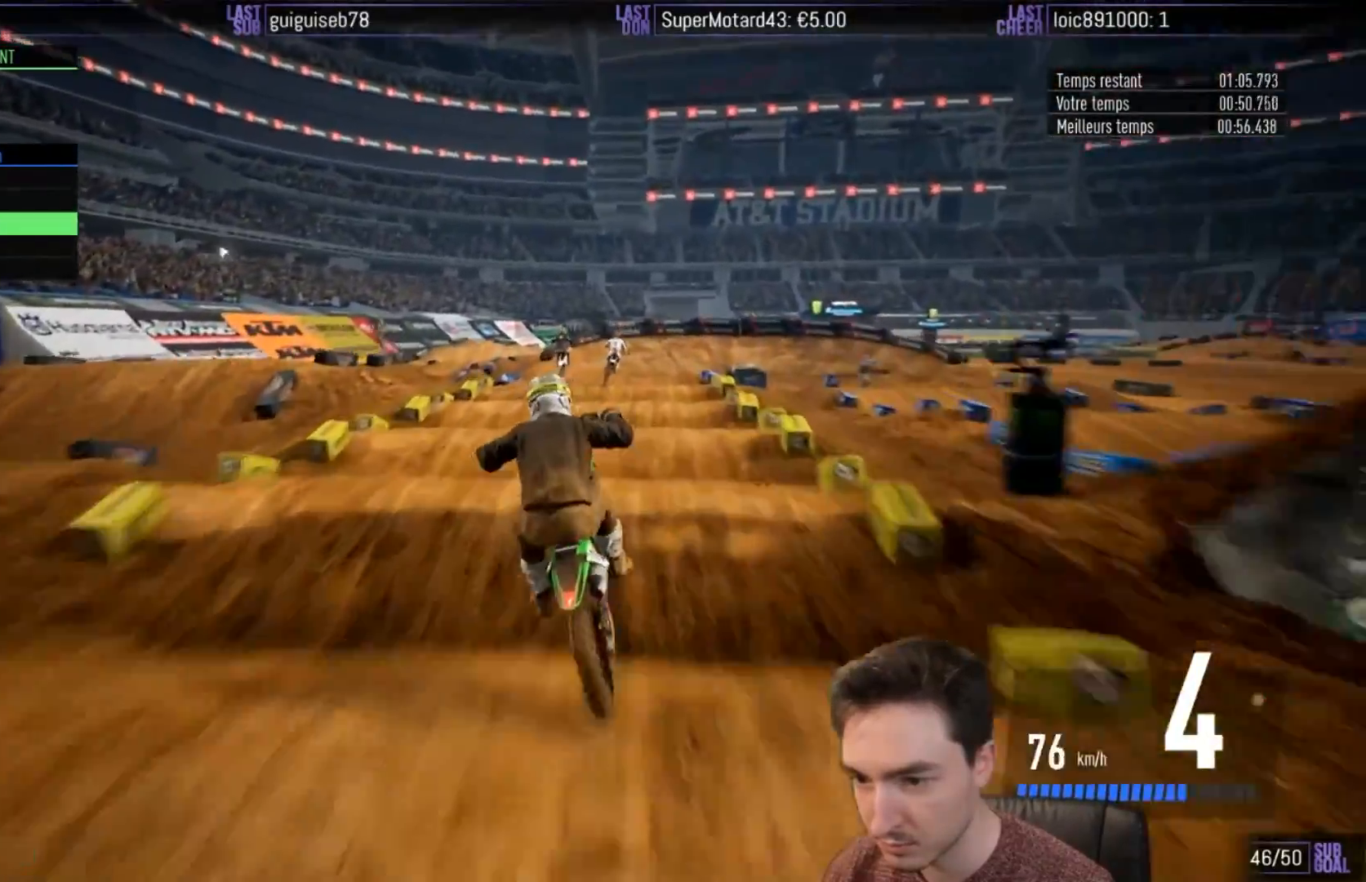
{"buttons": ["R2"], "left_stick": "down", "right_stick": "down", "events": []}
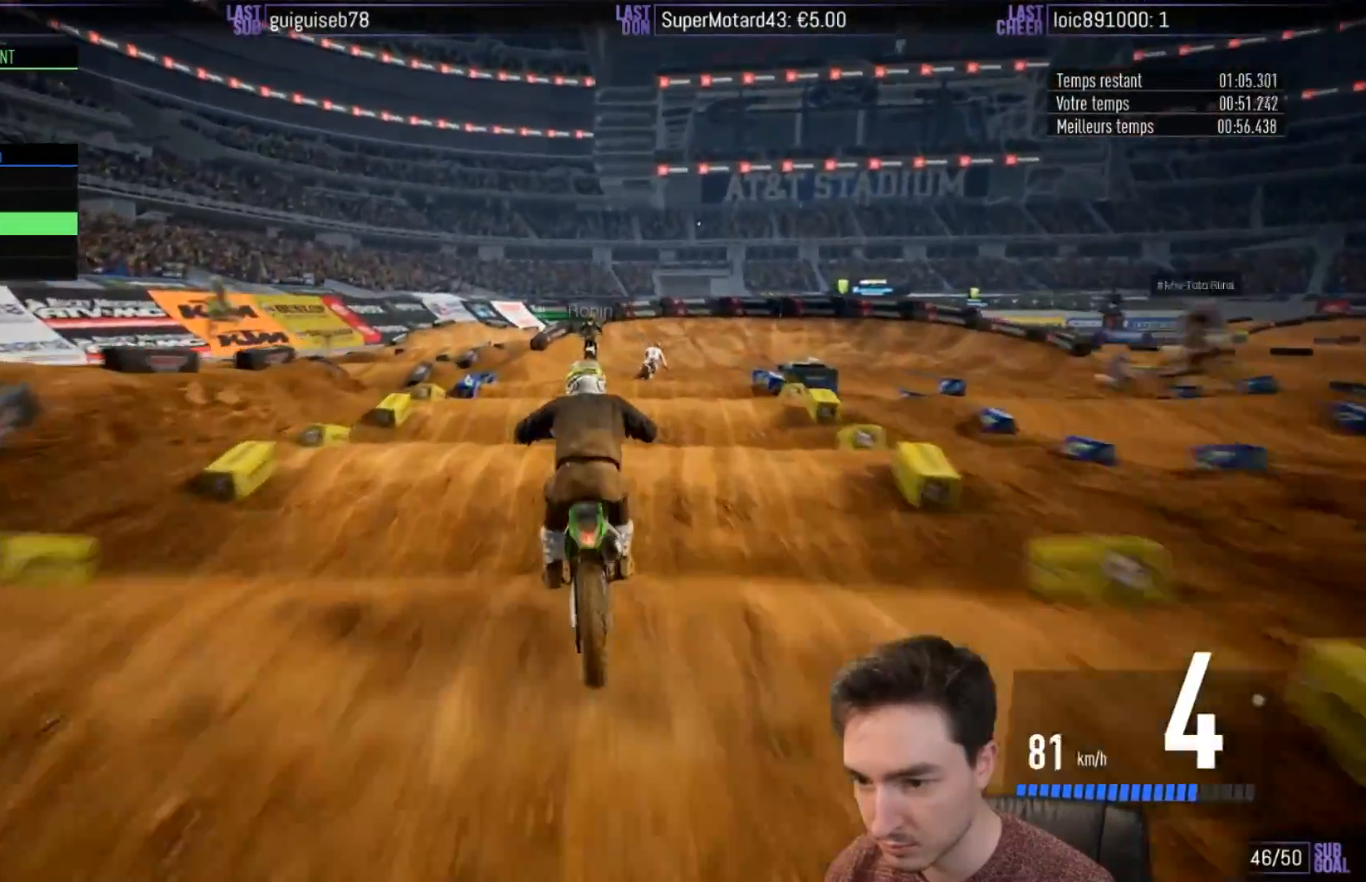
{"buttons": ["R2"], "left_stick": "down-right", "right_stick": "down", "events": [[367, "left_stick", "down-right"], [450, "X", "down"], [500, "X", "up"]]}
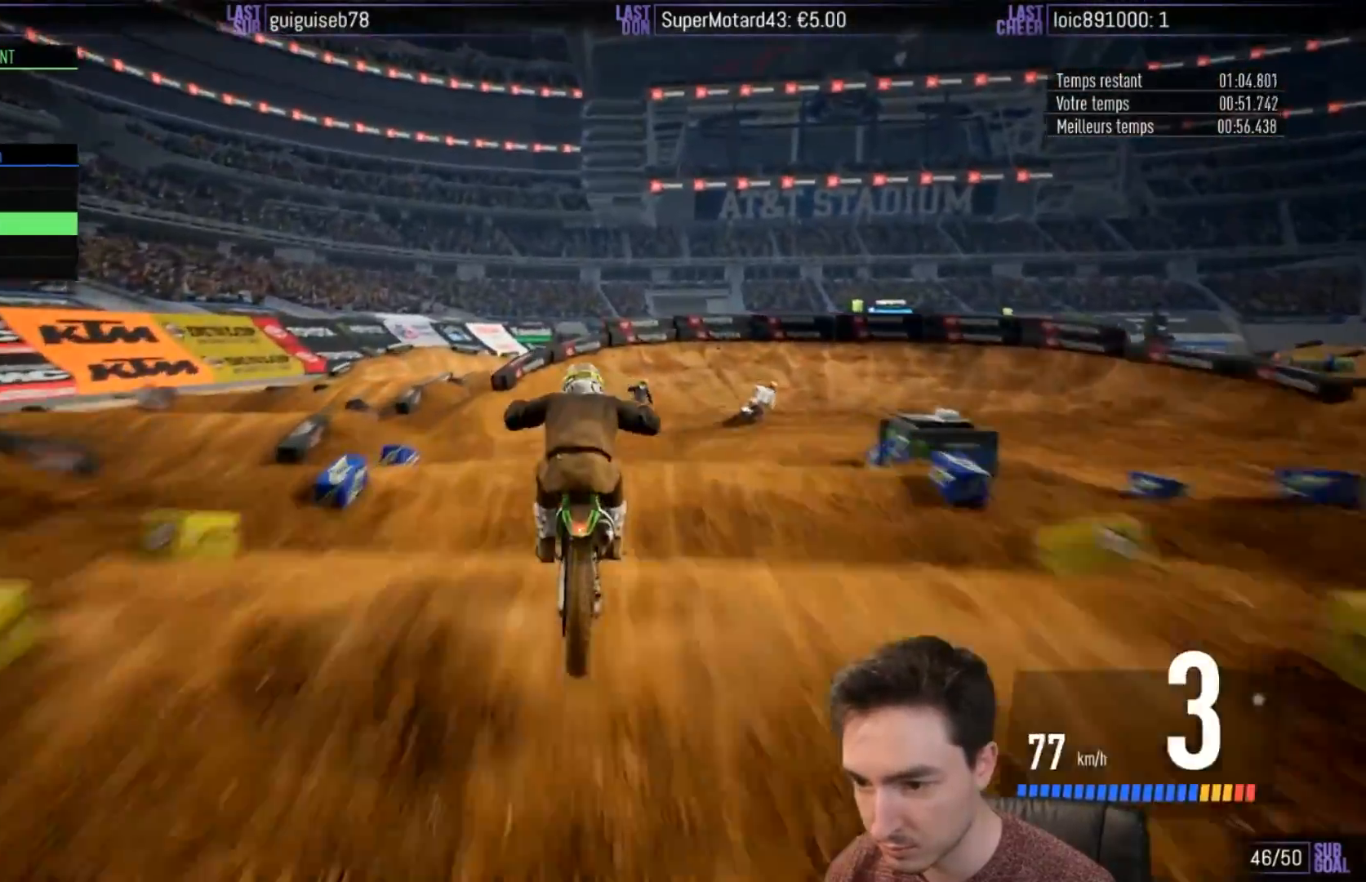
{"buttons": ["X"], "left_stick": "right", "right_stick": "down-right", "events": [[117, "X", "down"], [117, "left_stick", "right"], [367, "X", "up"], [433, "X", "down"], [433, "right_stick", "down-right"], [500, "R2", "up"]]}
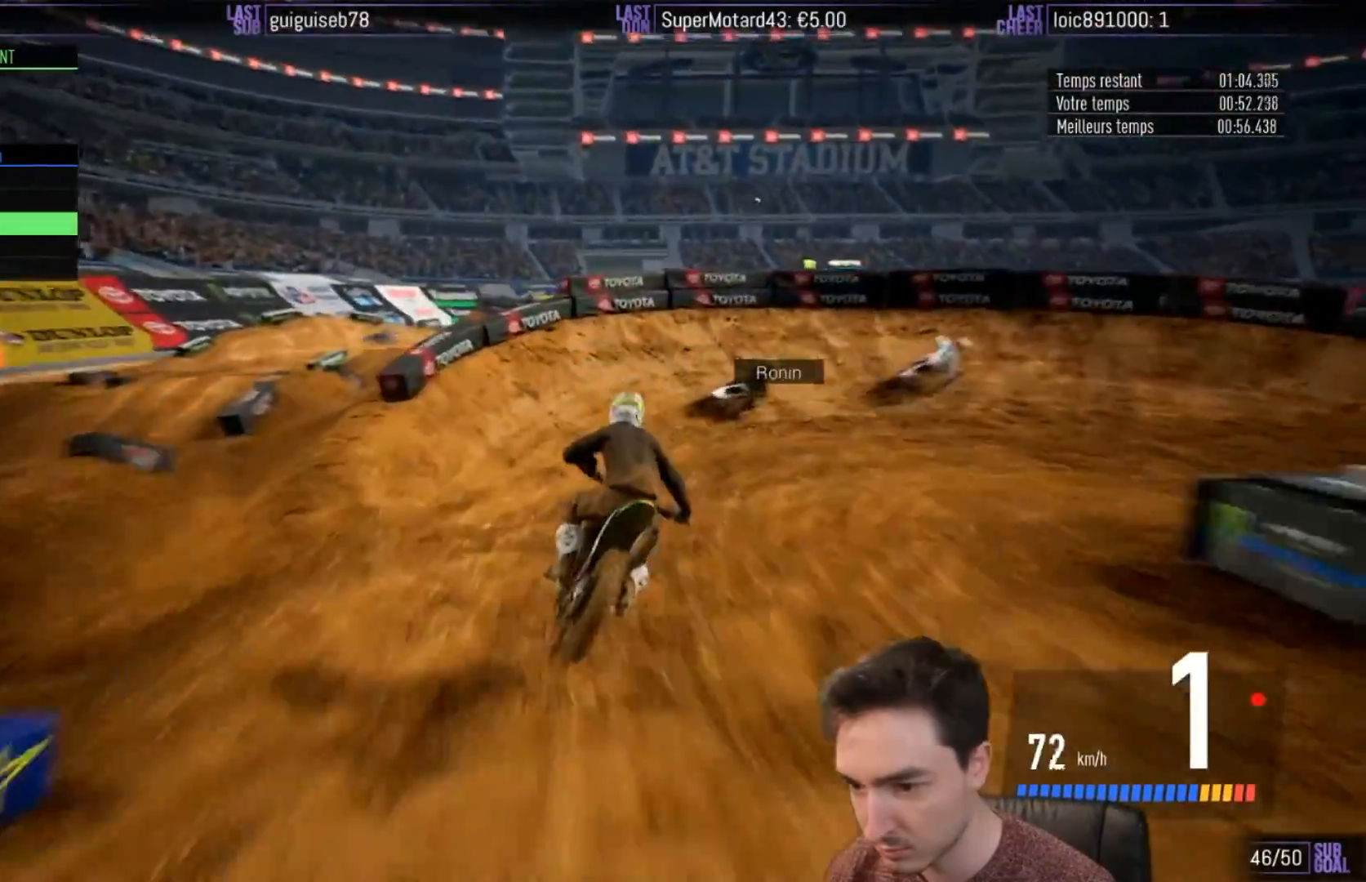
{"buttons": ["L2"], "left_stick": "right", "right_stick": "right", "events": [[67, "X", "up"], [100, "right_stick", "right"], [333, "L2", "down"]]}
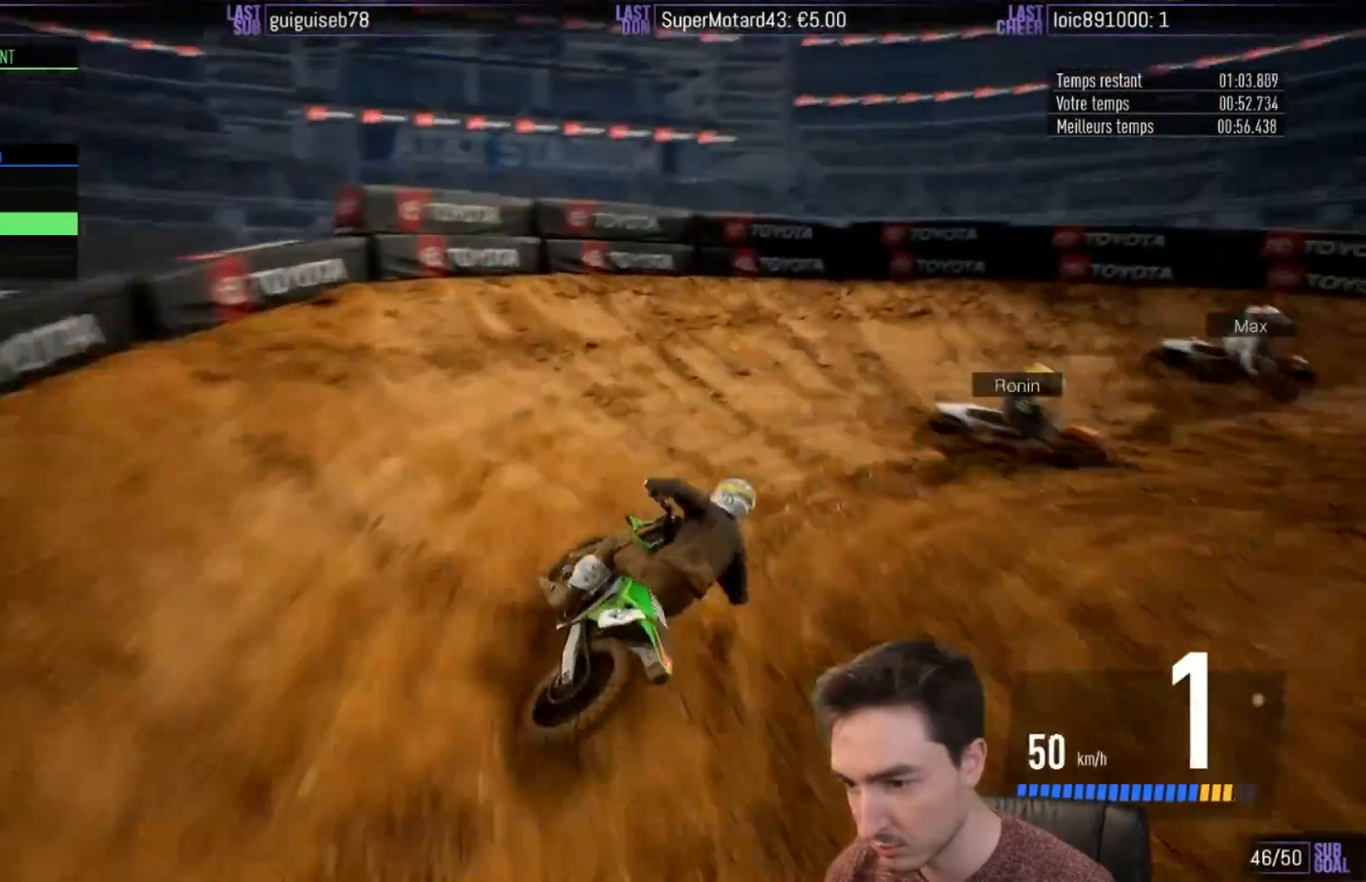
{"buttons": ["R2"], "left_stick": "right", "right_stick": "right", "events": [[167, "L2", "up"], [417, "R2", "down"]]}
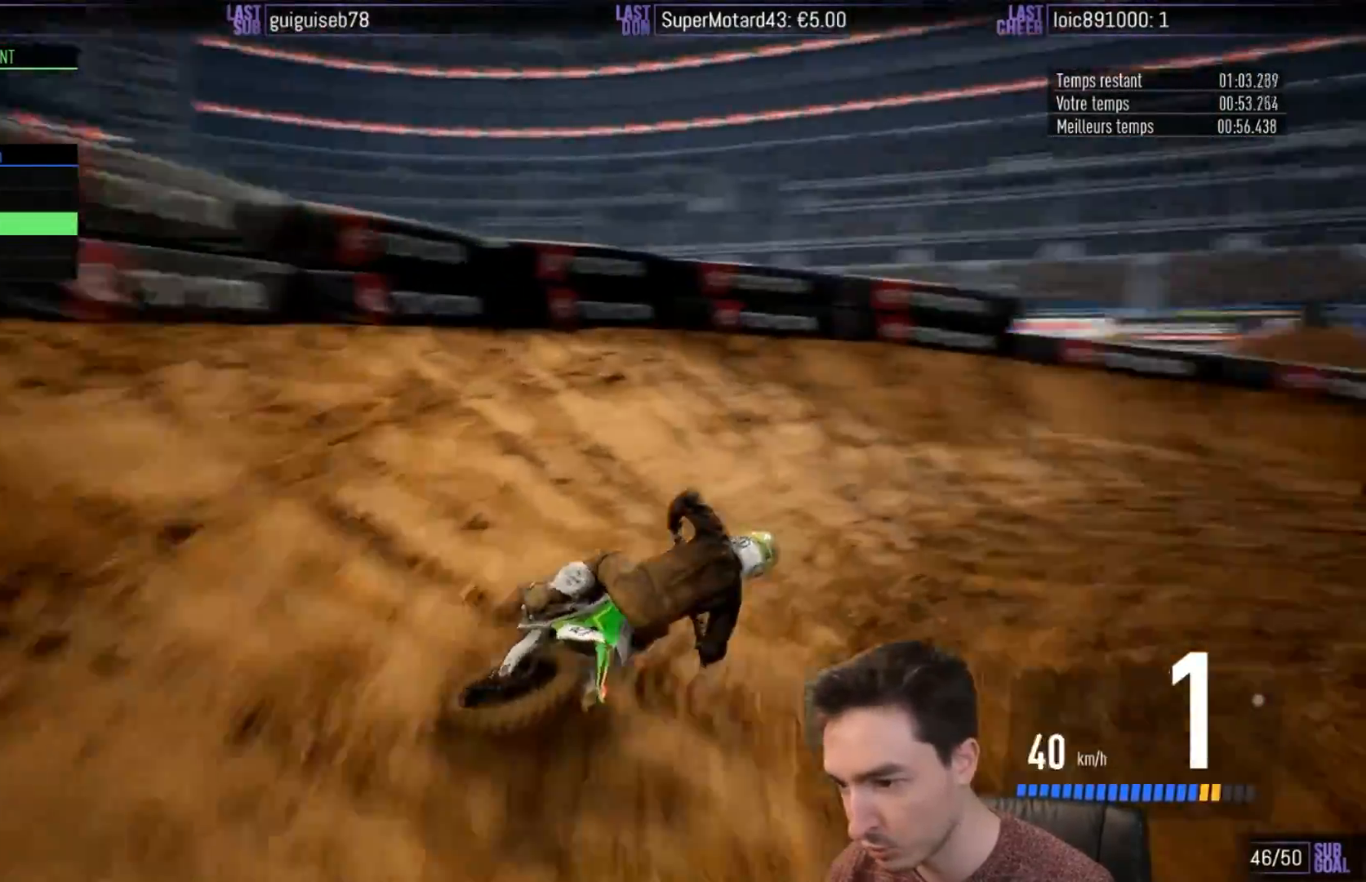
{"buttons": ["R2"], "left_stick": "center", "right_stick": "center", "events": [[17, "right_stick", "center"], [150, "B", "down"], [267, "B", "up"], [483, "left_stick", "center"]]}
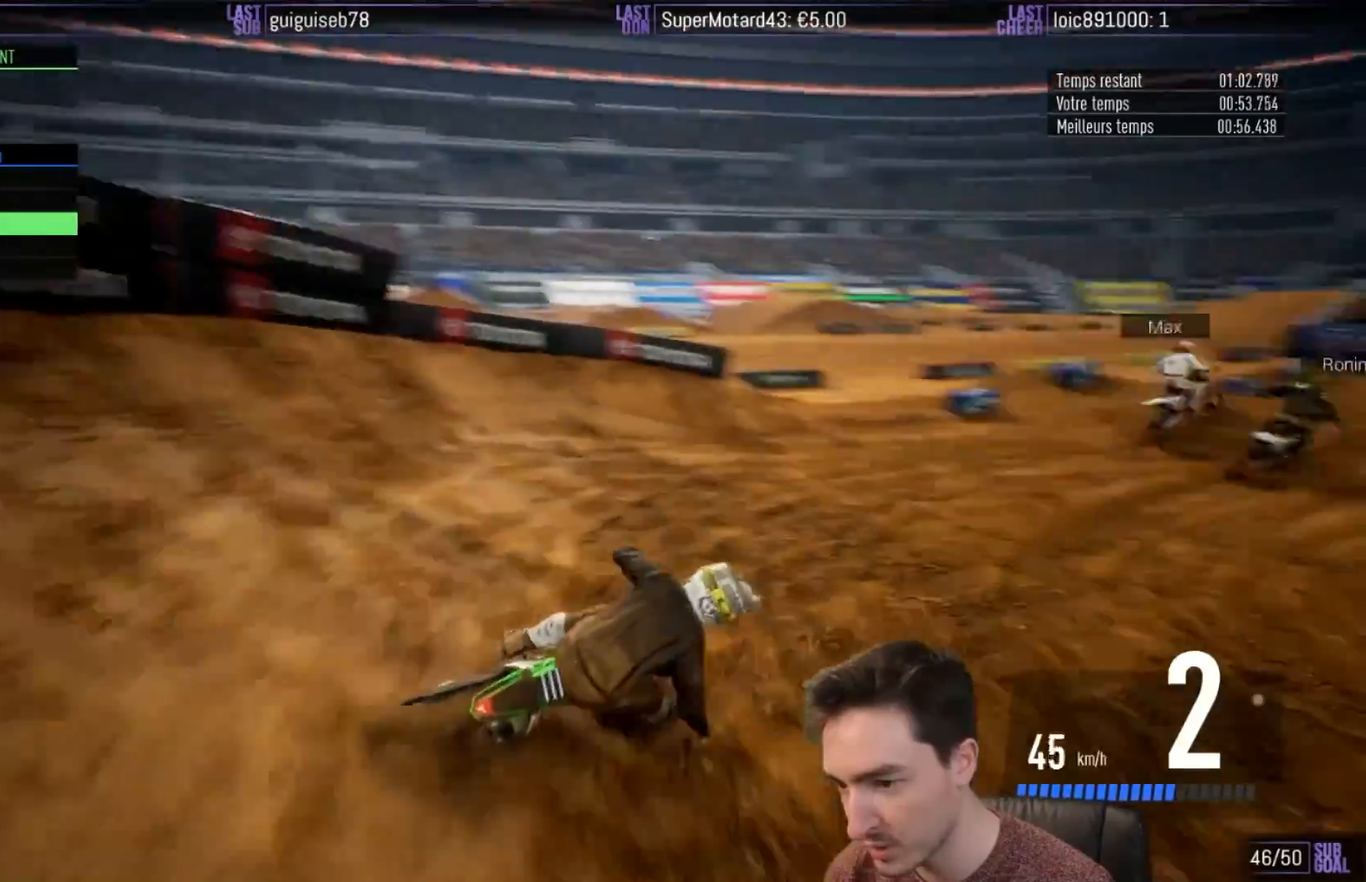
{"buttons": ["R2"], "left_stick": "right", "right_stick": "center", "events": [[83, "left_stick", "right"], [283, "left_stick", "center"], [383, "left_stick", "right"]]}
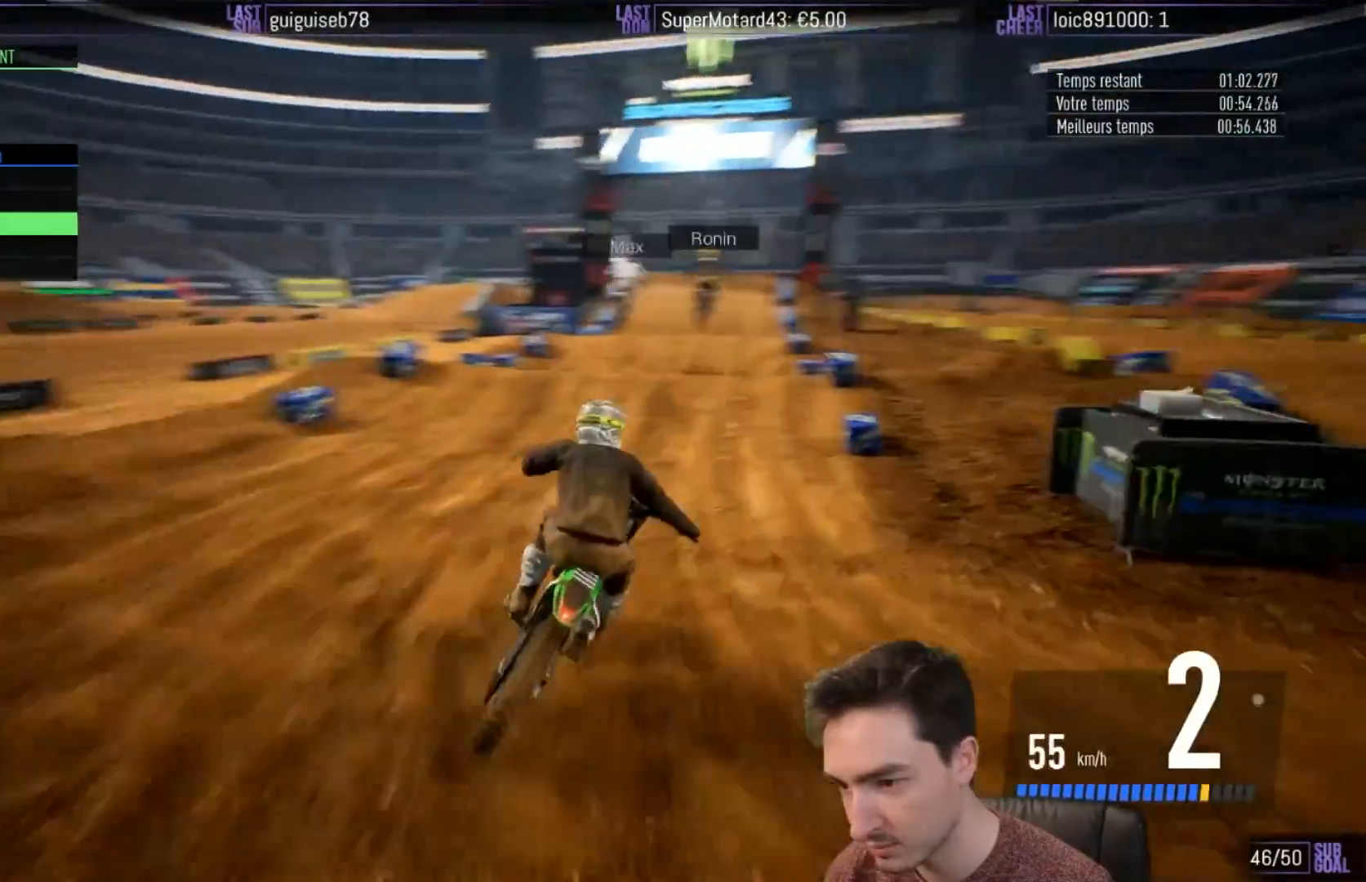
{"buttons": ["R2"], "left_stick": "up", "right_stick": "up", "events": [[17, "left_stick", "center"], [267, "right_stick", "up"], [283, "left_stick", "left"], [350, "left_stick", "up-left"], [483, "left_stick", "up"]]}
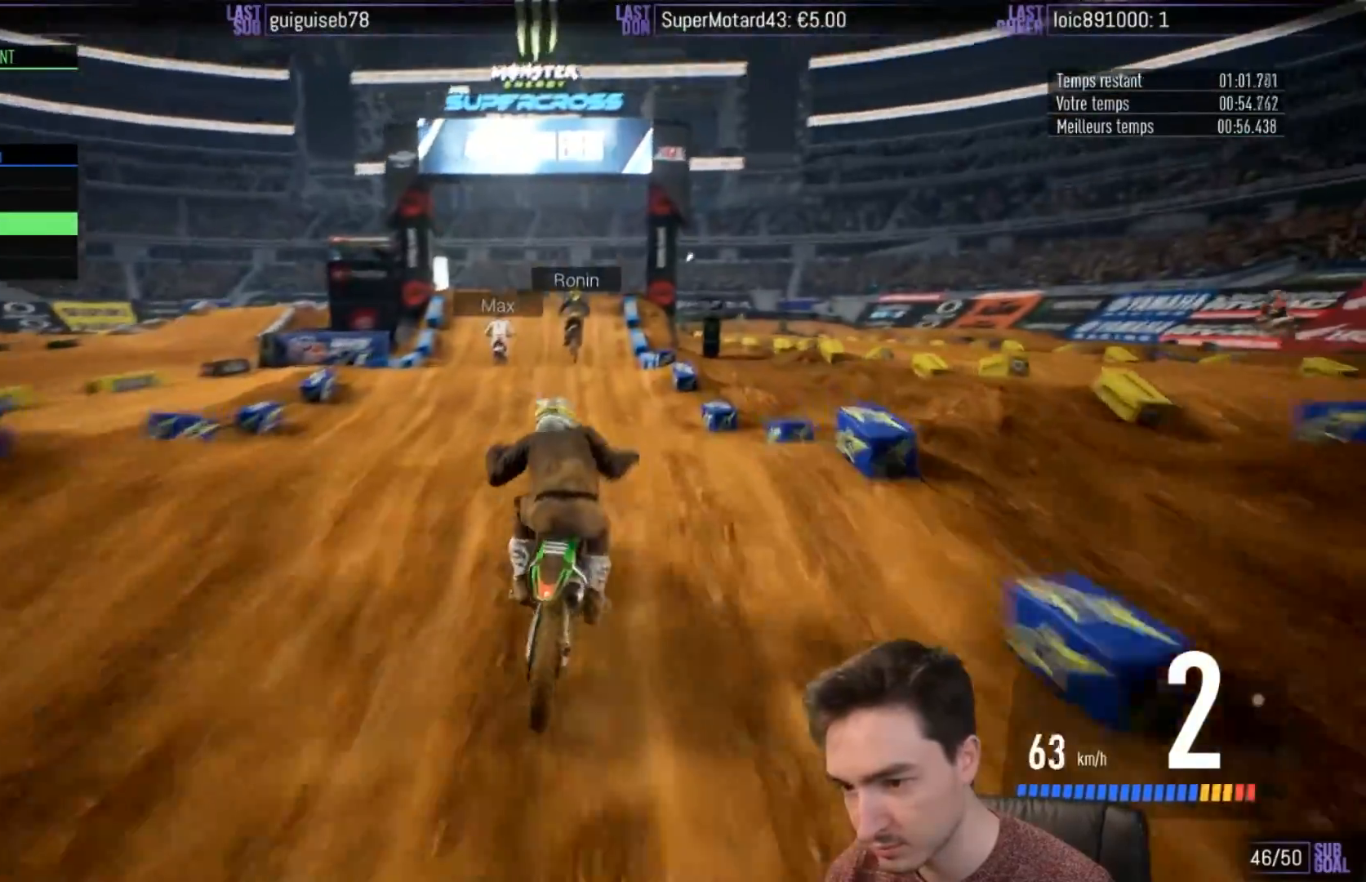
{"buttons": ["B", "R2"], "left_stick": "center", "right_stick": "center", "events": [[350, "left_stick", "up-right"], [450, "left_stick", "center"], [450, "right_stick", "center"], [500, "B", "down"]]}
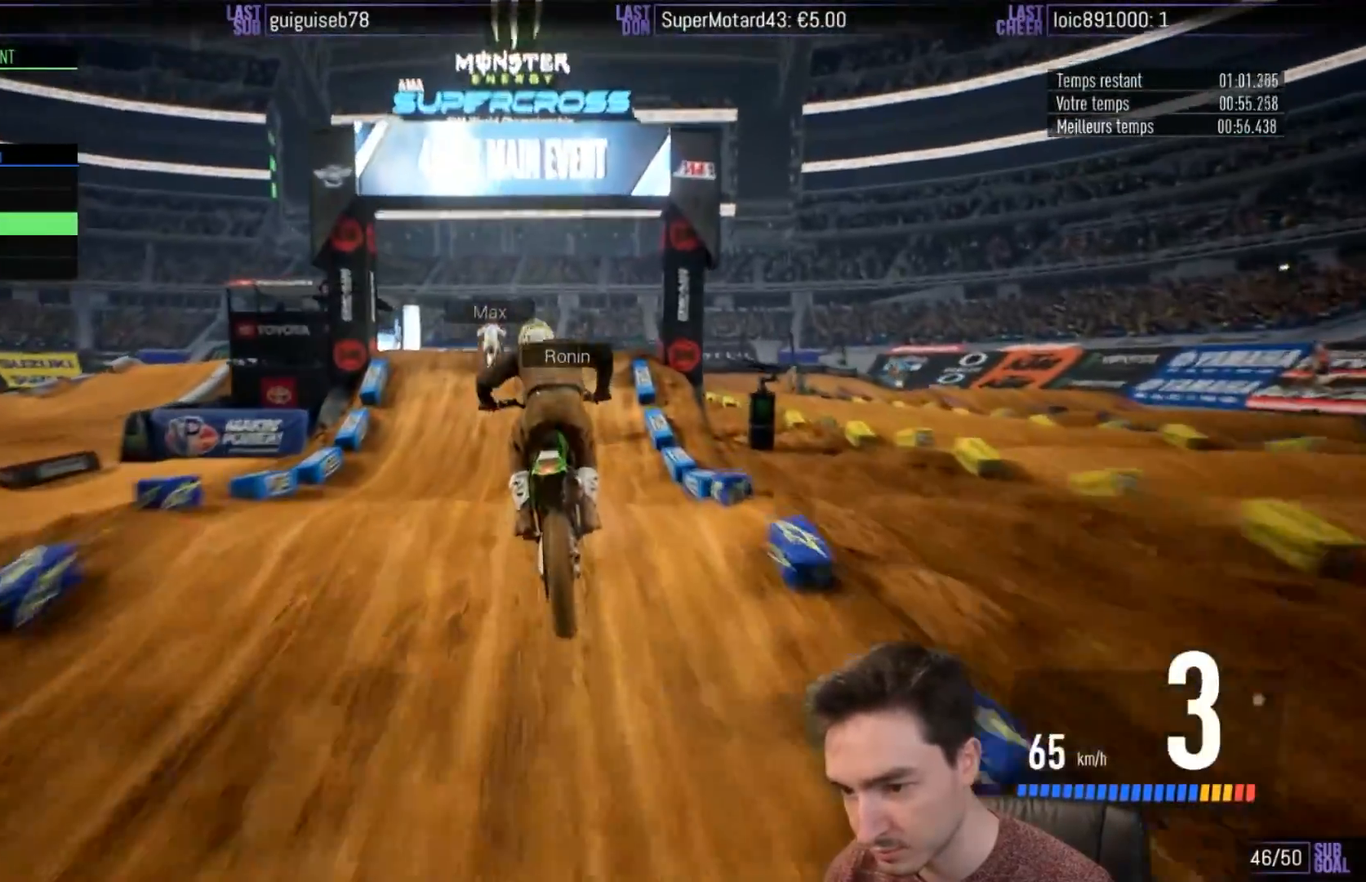
{"buttons": ["R2"], "left_stick": "right", "right_stick": "center", "events": [[83, "B", "up"], [167, "left_stick", "right"], [267, "left_stick", "center"], [483, "left_stick", "right"]]}
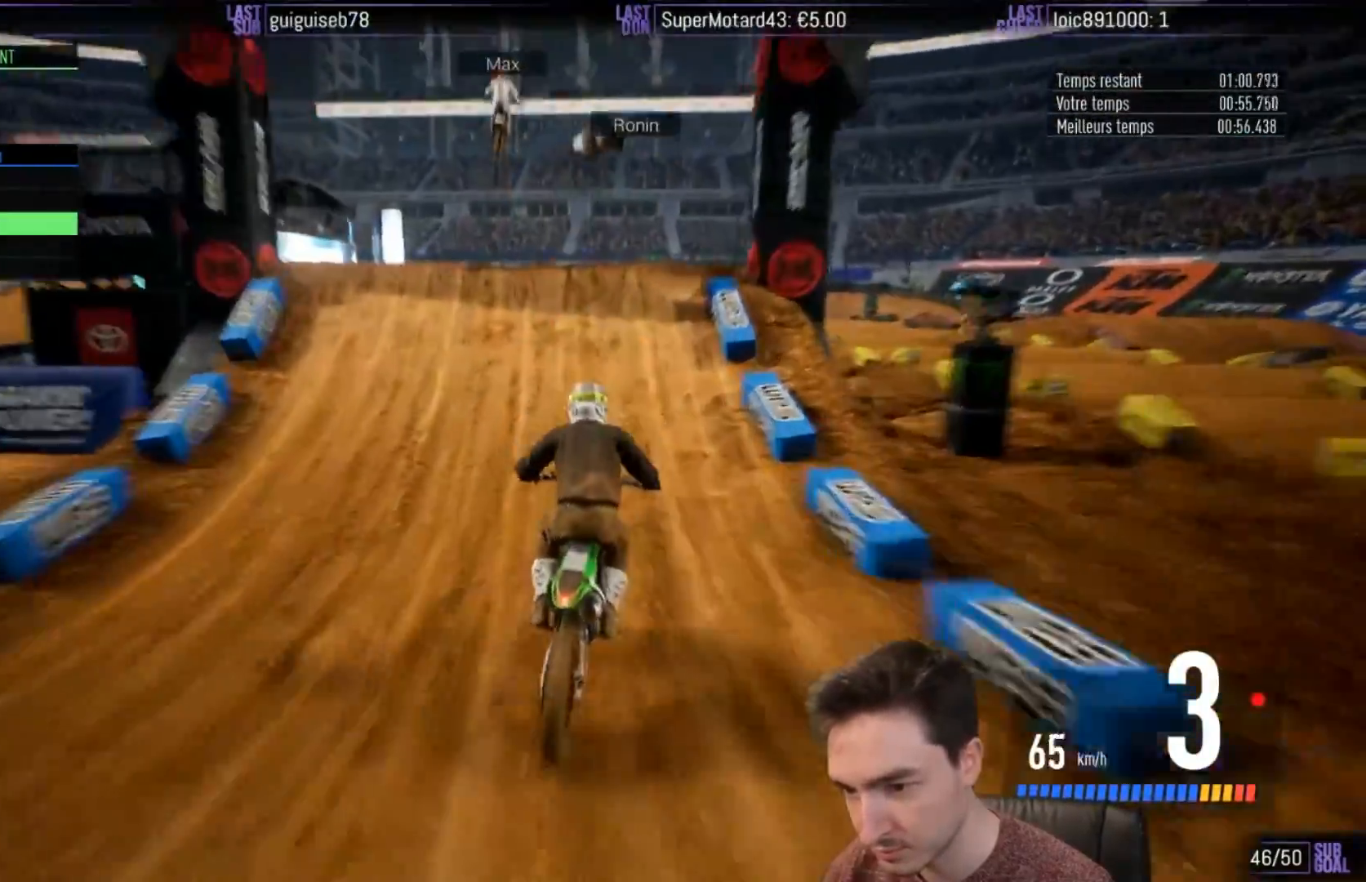
{"buttons": ["R2"], "left_stick": "left", "right_stick": "up-right", "events": [[117, "left_stick", "center"], [217, "left_stick", "left"], [250, "right_stick", "right"], [317, "right_stick", "up-right"]]}
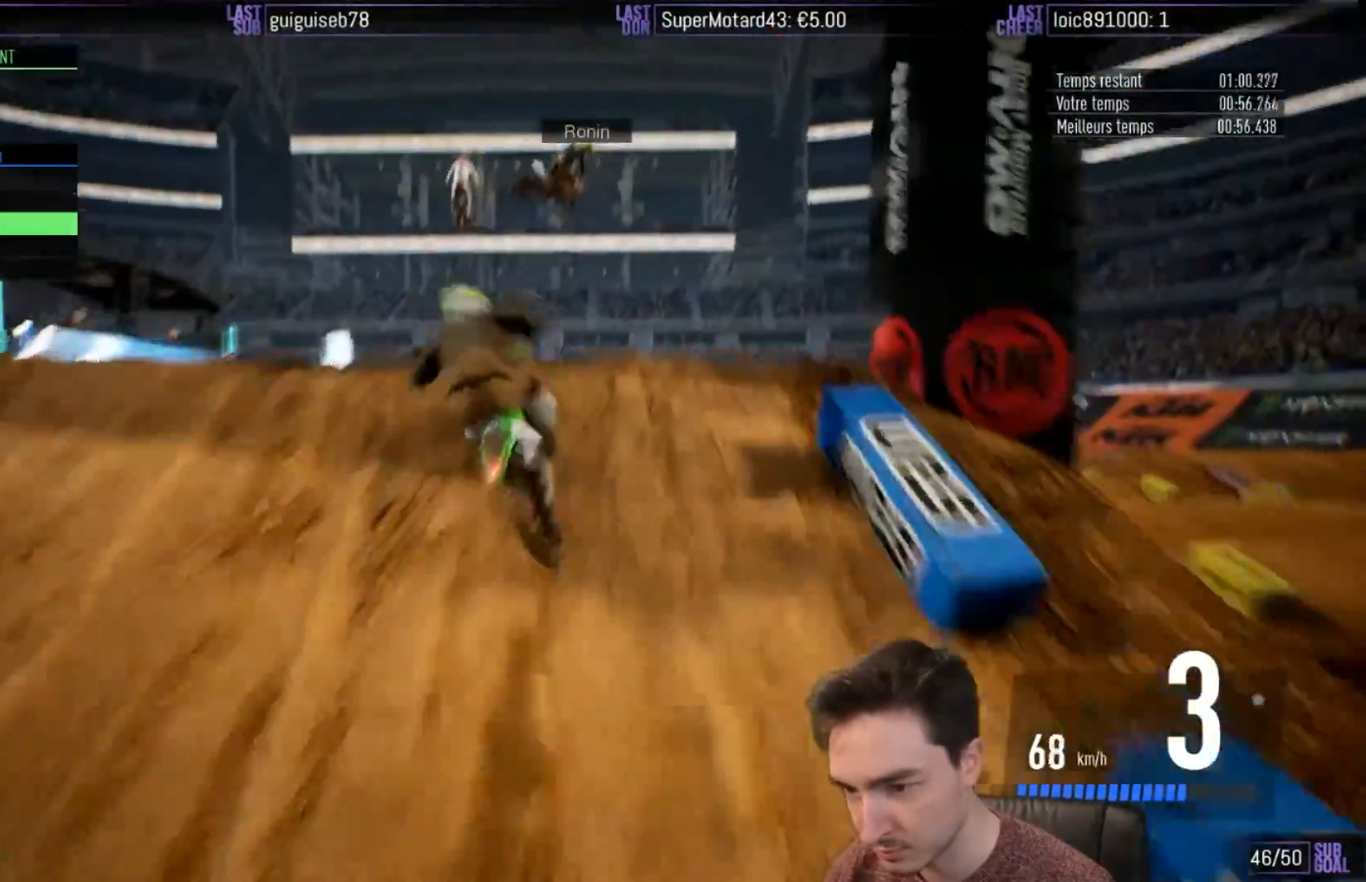
{"buttons": [], "left_stick": "up-right", "right_stick": "up", "events": [[150, "R2", "up"], [217, "left_stick", "up"], [350, "right_stick", "up"], [467, "left_stick", "up-right"]]}